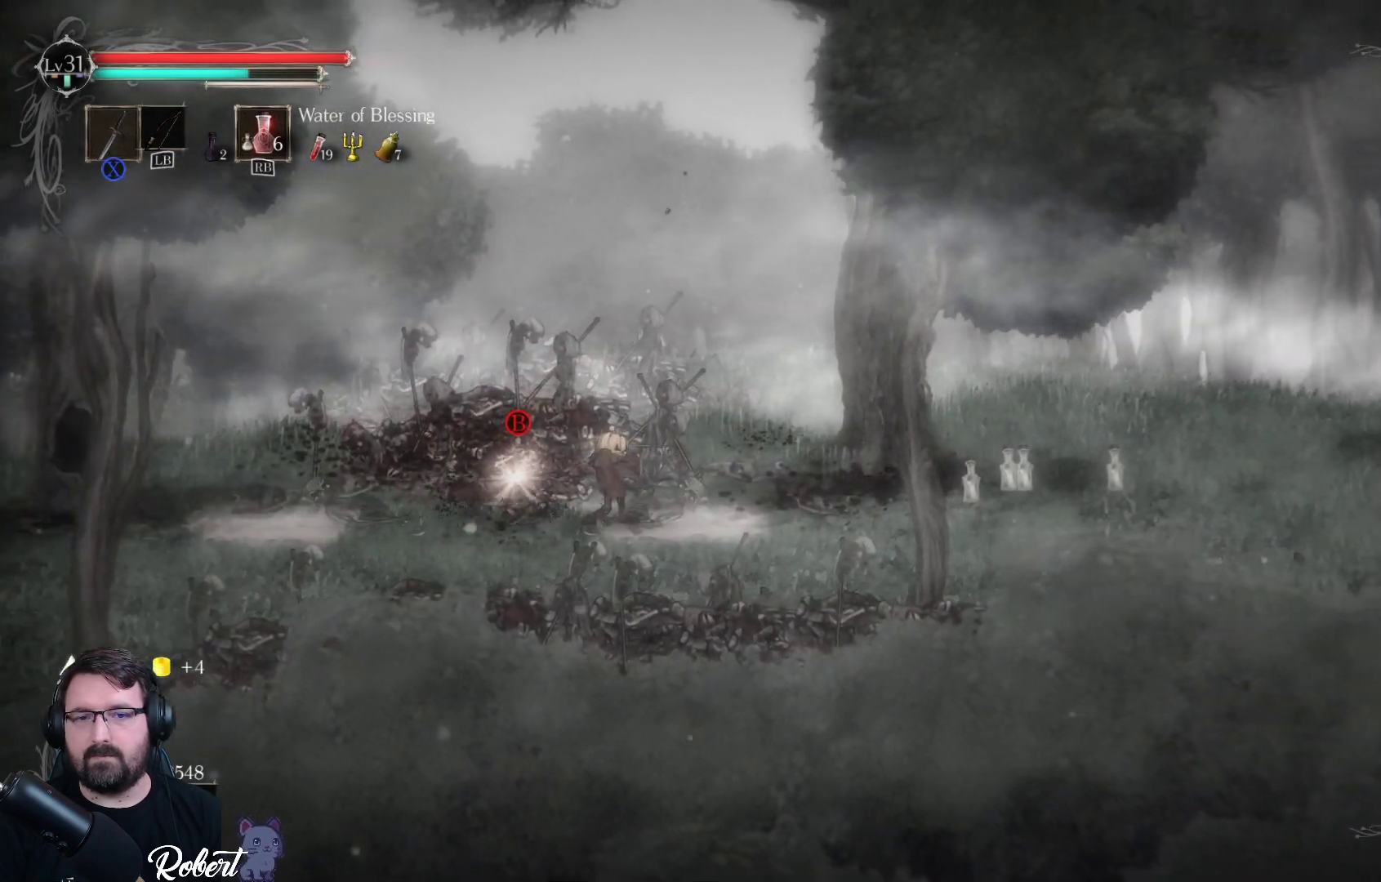
Gameplay with a controller (Xbox layout); each line is a JSON object with the inputs held at the frame after it. "events" lists button and stick changes between this image and that frame as [ms after this image, input, new state], when the widget could be followed in between.
{"buttons": [], "left_stick": "center", "right_stick": "center", "events": [[300, "left_stick", "left"], [433, "left_stick", "center"]]}
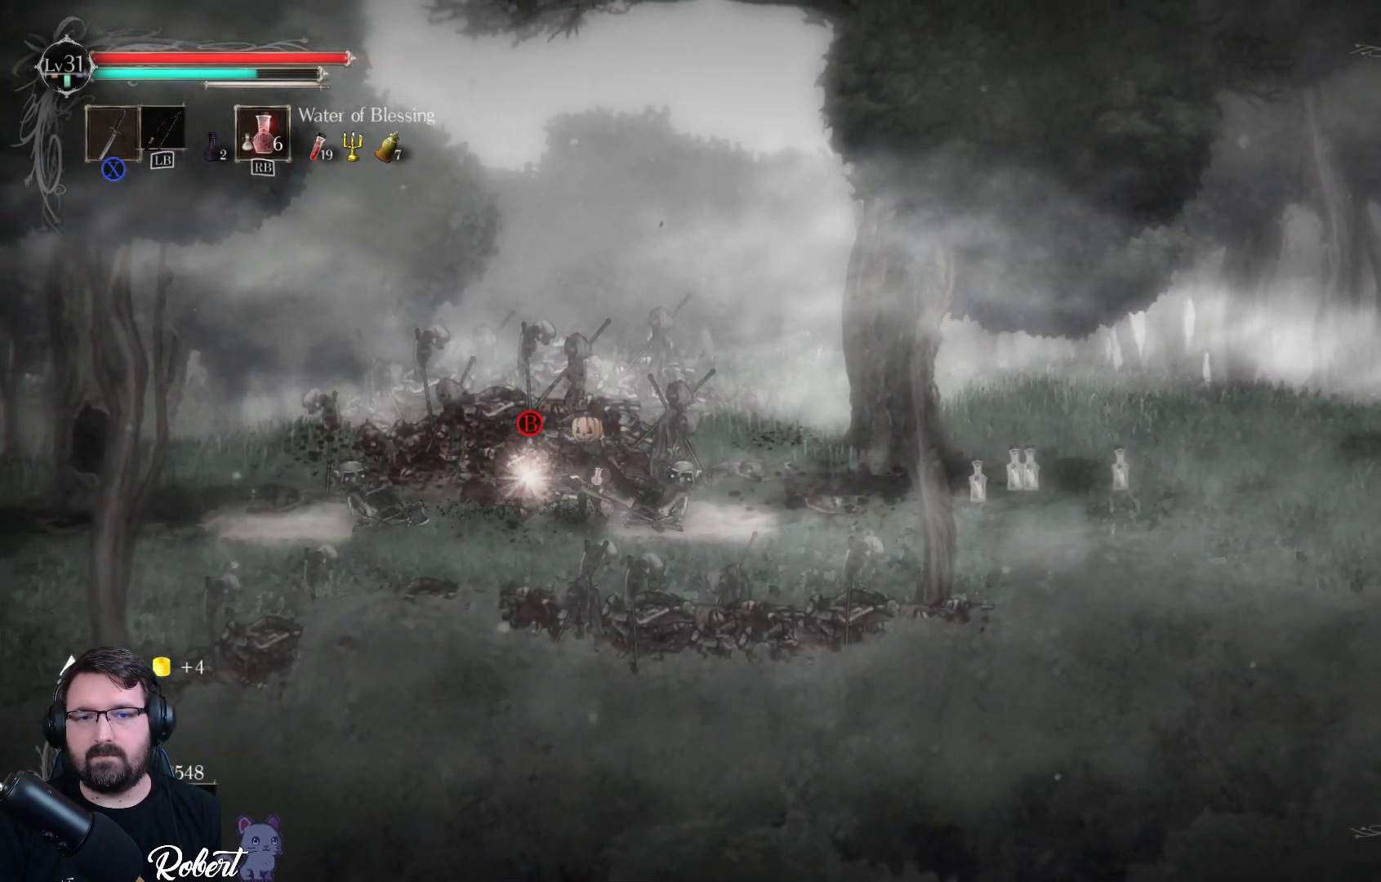
{"buttons": ["X"], "left_stick": "center", "right_stick": "center", "events": [[133, "left_stick", "left"], [233, "X", "down"], [333, "left_stick", "center"], [367, "X", "up"], [467, "X", "down"]]}
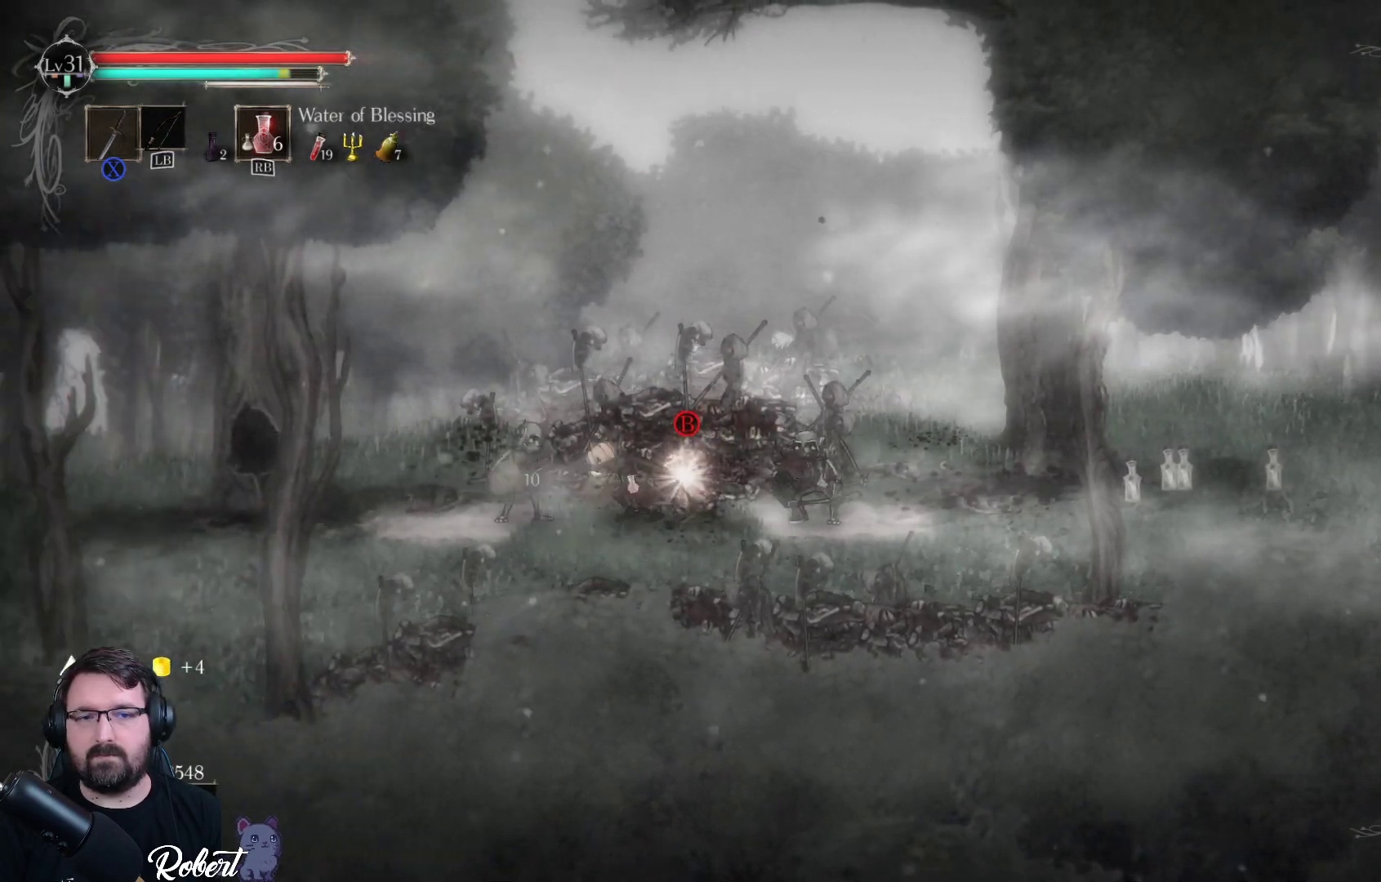
{"buttons": ["X"], "left_stick": "left", "right_stick": "center", "events": [[33, "X", "up"], [133, "X", "down"], [200, "X", "up"], [300, "X", "down"], [367, "X", "up"], [367, "left_stick", "left"], [467, "X", "down"]]}
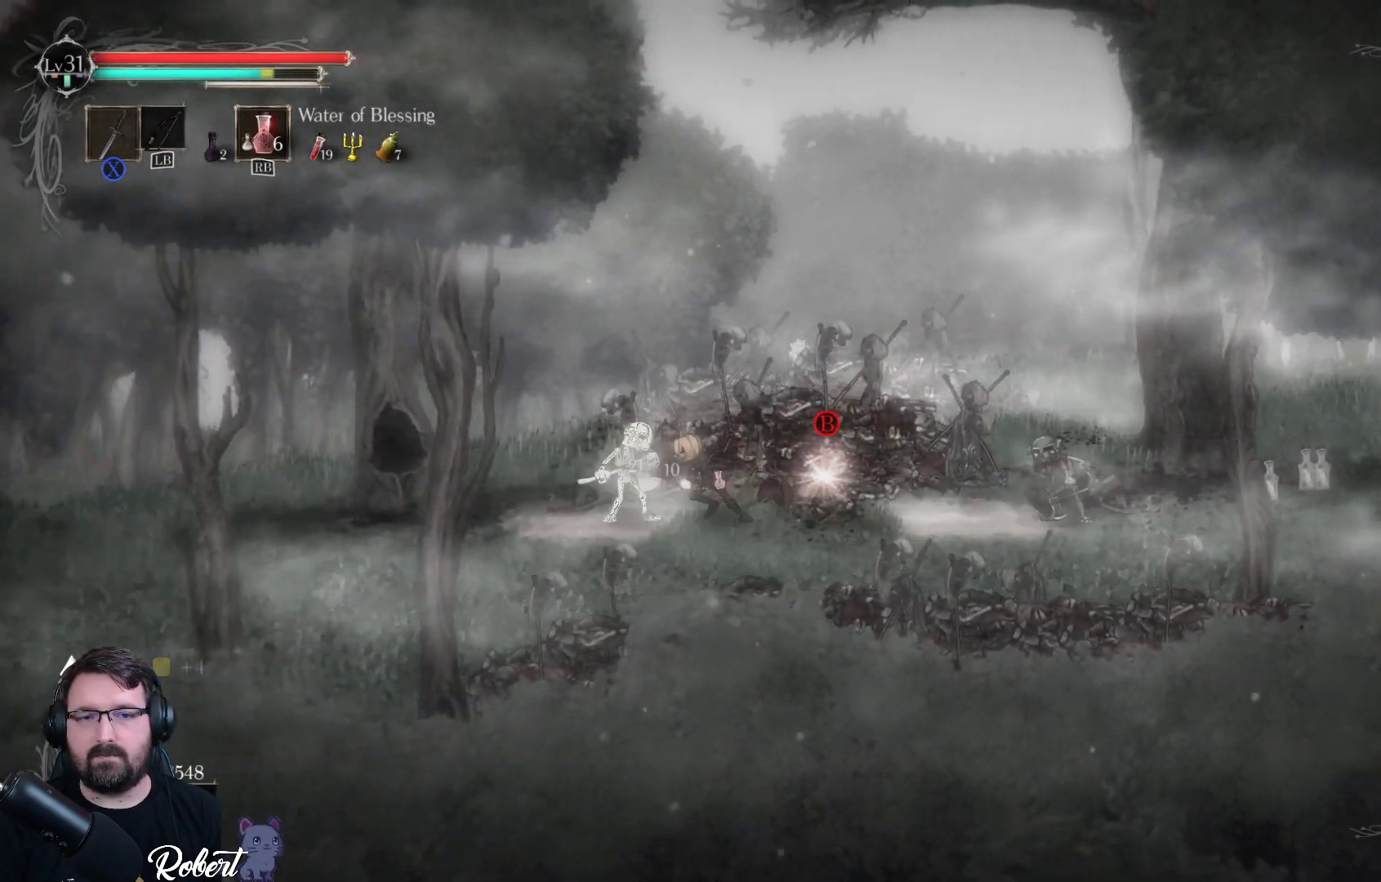
{"buttons": [], "left_stick": "left", "right_stick": "center", "events": [[67, "X", "up"], [167, "X", "down"], [267, "X", "up"], [400, "X", "down"], [467, "X", "up"]]}
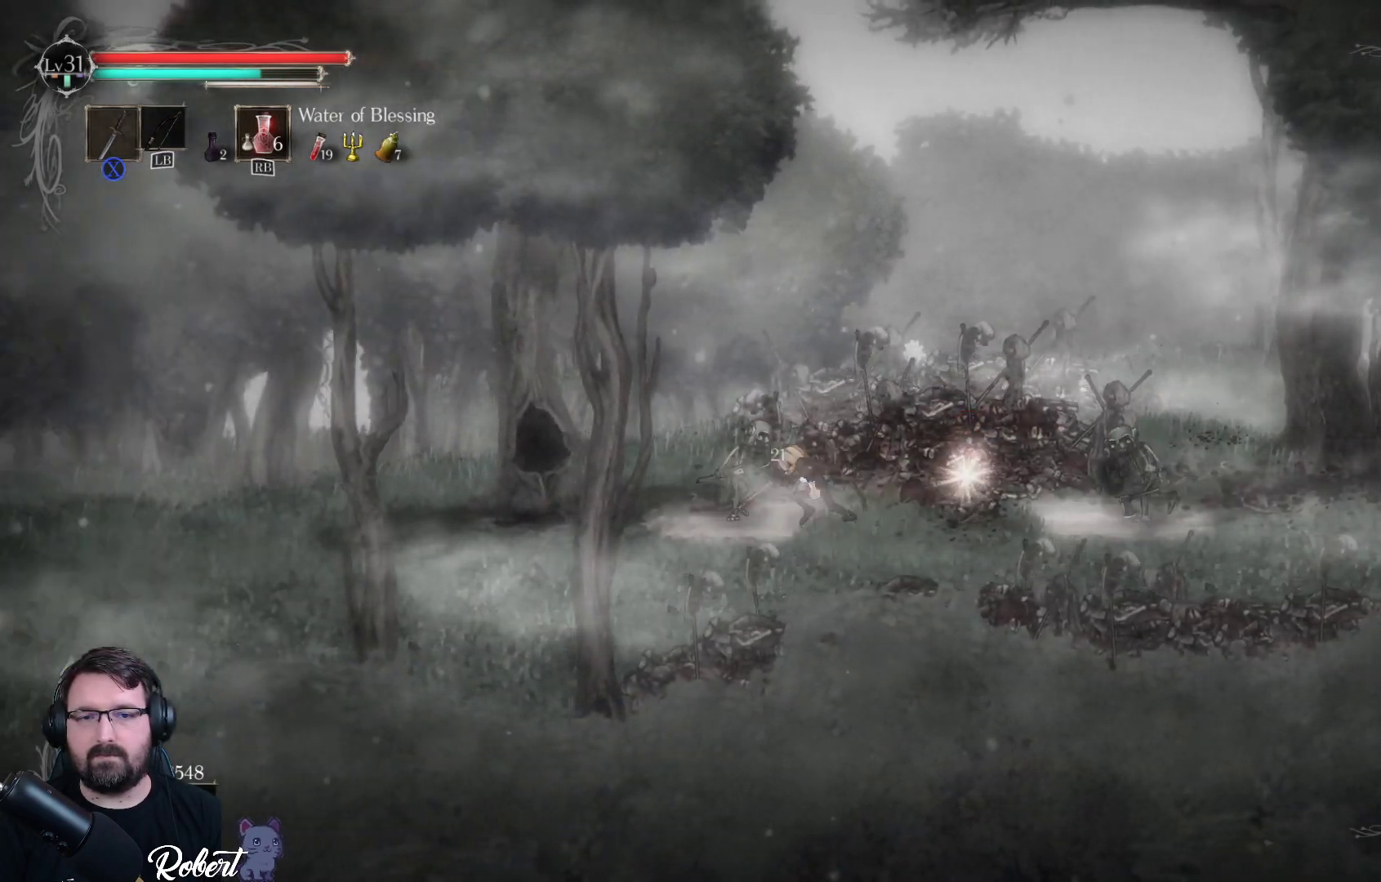
{"buttons": [], "left_stick": "left", "right_stick": "center", "events": [[67, "X", "down"], [167, "X", "up"], [367, "X", "down"], [467, "X", "up"]]}
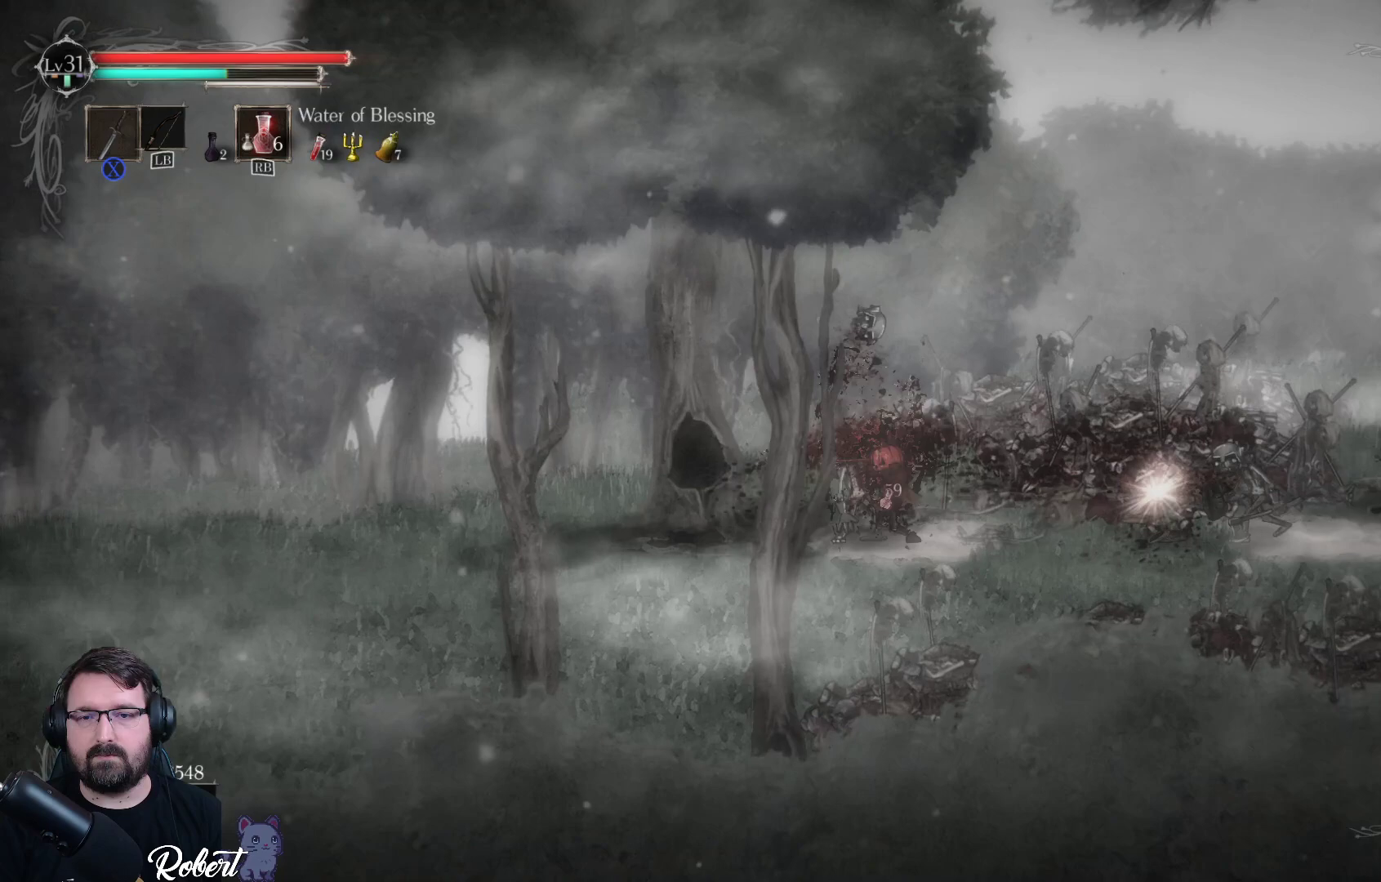
{"buttons": ["X"], "left_stick": "right", "right_stick": "center", "events": [[200, "left_stick", "center"], [267, "left_stick", "right"], [500, "X", "down"]]}
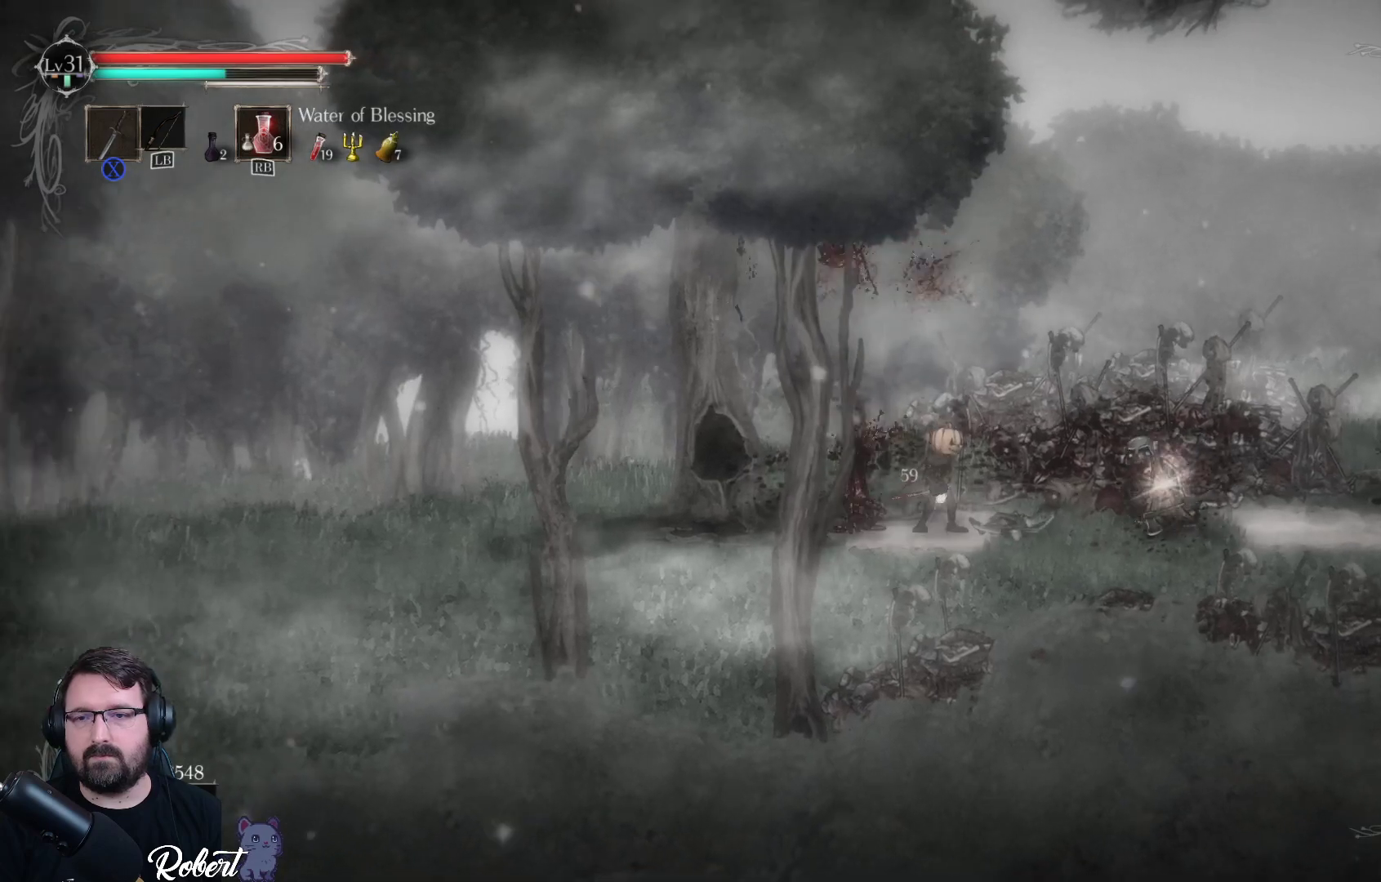
{"buttons": ["X"], "left_stick": "right", "right_stick": "center", "events": [[100, "X", "up"], [233, "X", "down"], [400, "X", "up"], [500, "X", "down"]]}
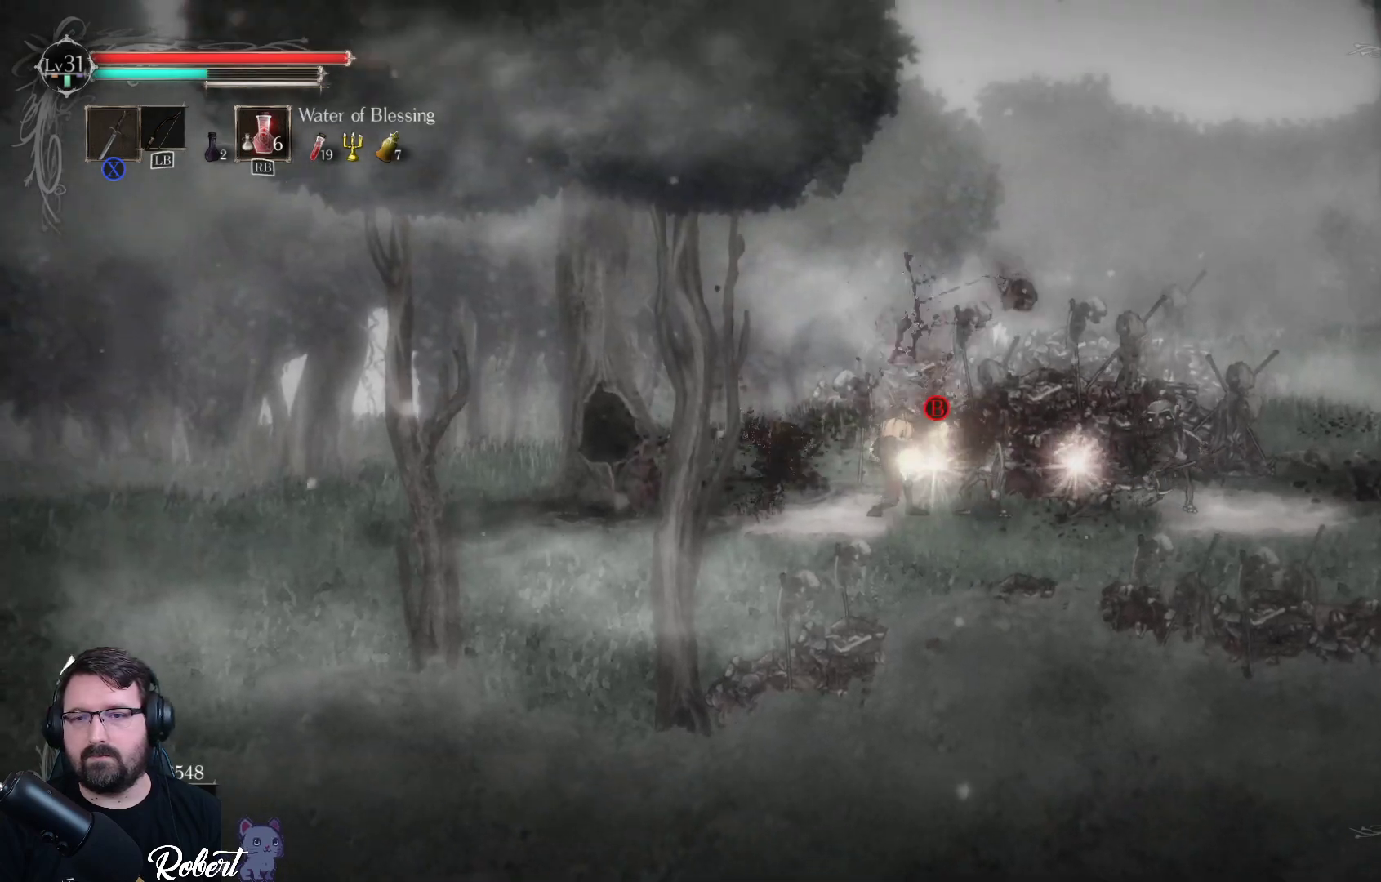
{"buttons": [], "left_stick": "right", "right_stick": "center", "events": [[100, "X", "up"], [233, "X", "down"], [300, "X", "up"], [400, "X", "down"], [500, "X", "up"]]}
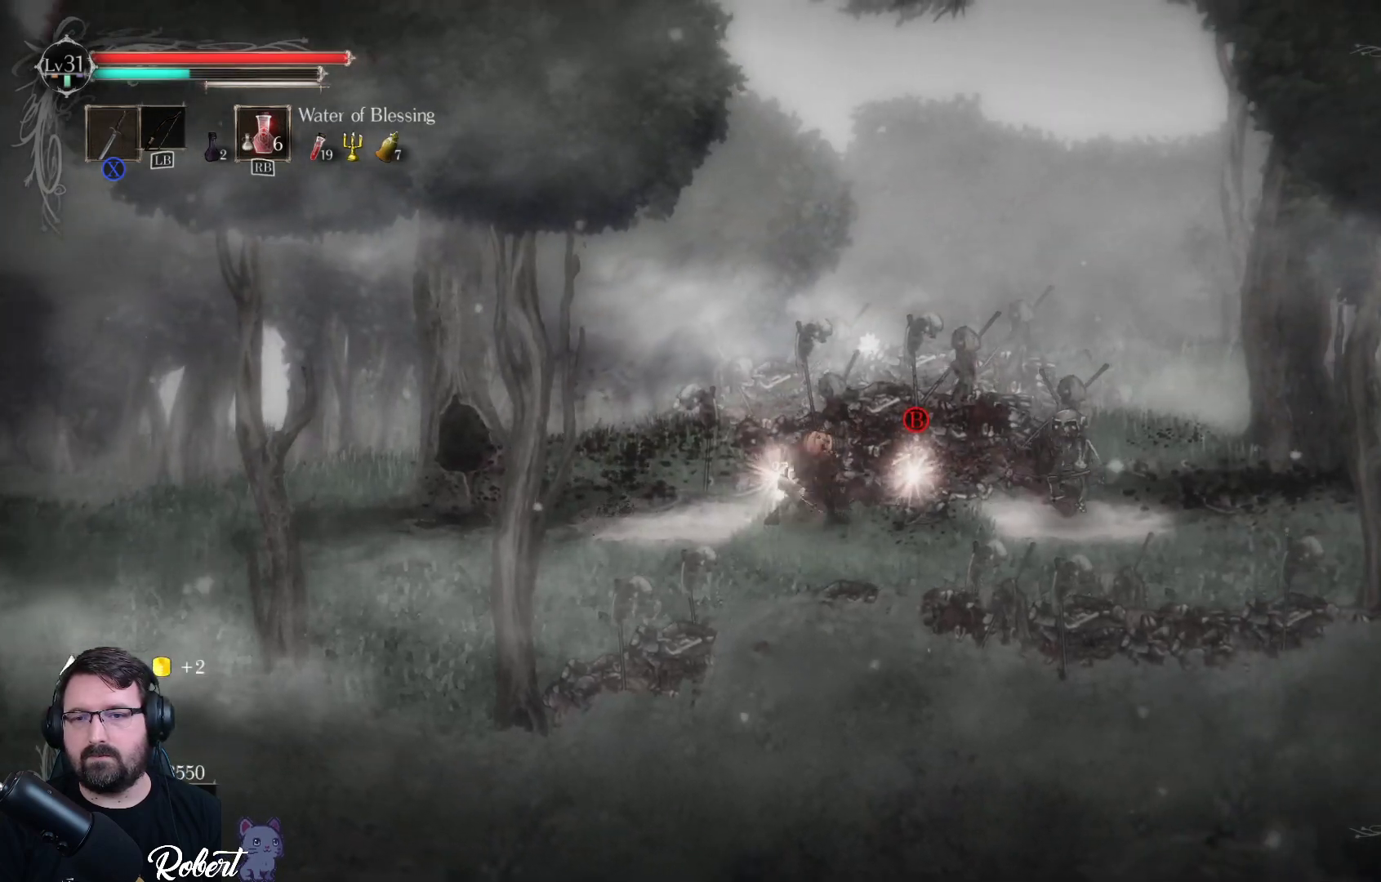
{"buttons": [], "left_stick": "right", "right_stick": "center", "events": [[167, "X", "down"], [267, "X", "up"]]}
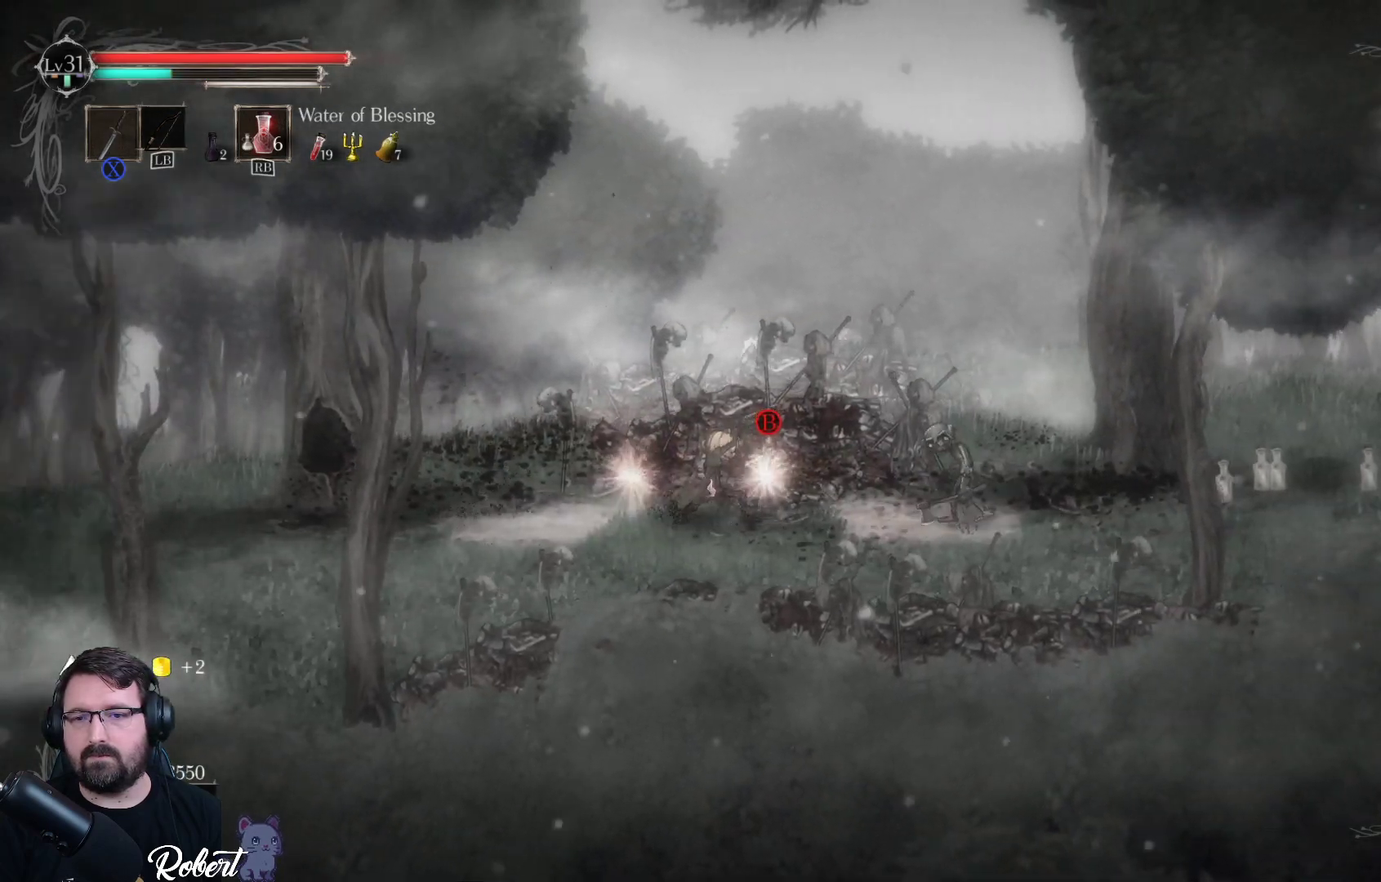
{"buttons": ["X"], "left_stick": "right", "right_stick": "center", "events": [[233, "X", "down"], [367, "X", "up"], [467, "X", "down"]]}
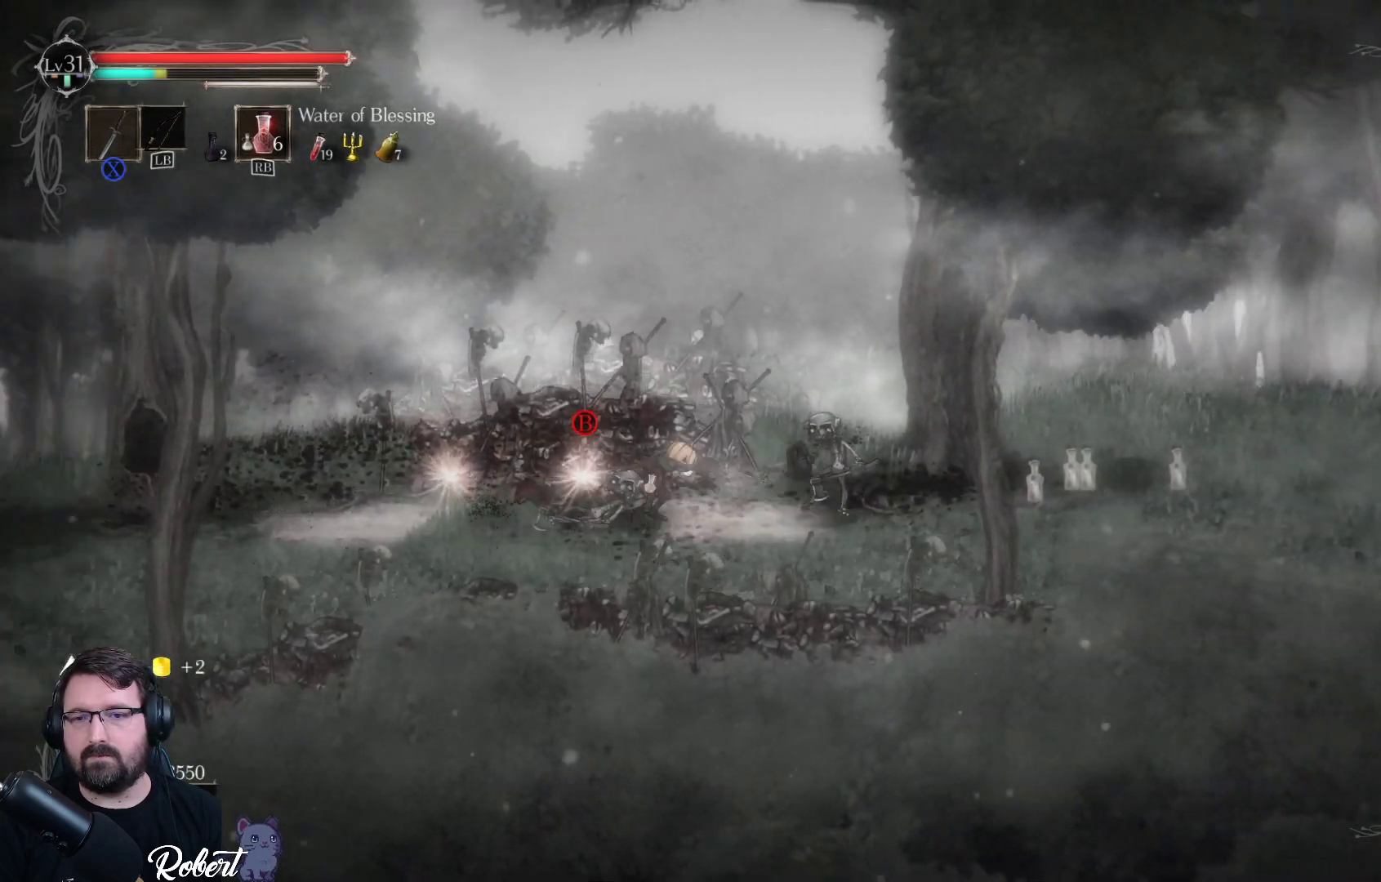
{"buttons": [], "left_stick": "right", "right_stick": "center", "events": [[67, "X", "up"]]}
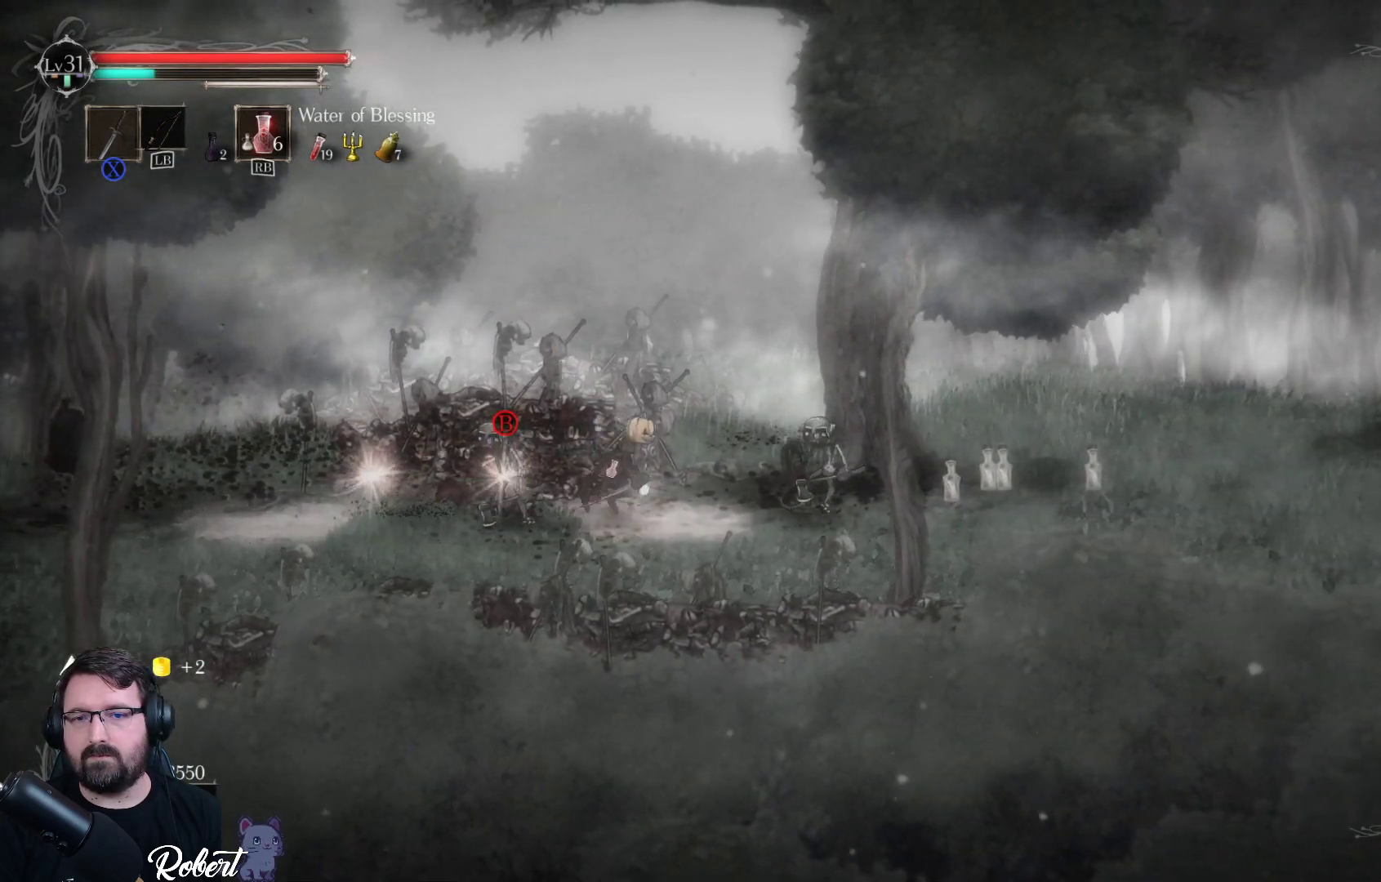
{"buttons": [], "left_stick": "right", "right_stick": "center", "events": [[33, "X", "down"], [200, "X", "up"]]}
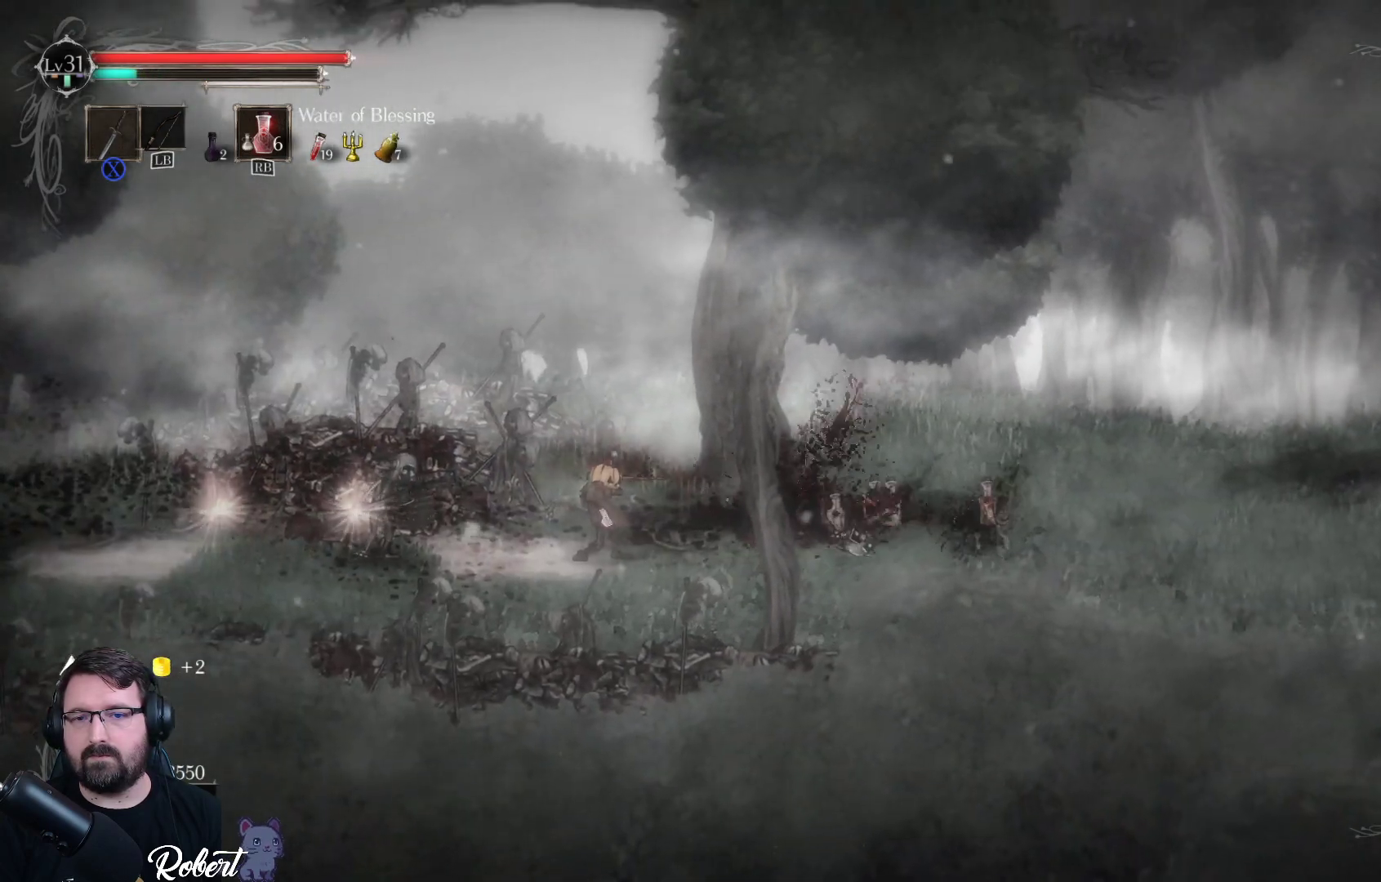
{"buttons": ["X"], "left_stick": "left", "right_stick": "center", "events": [[67, "left_stick", "left"], [467, "X", "down"]]}
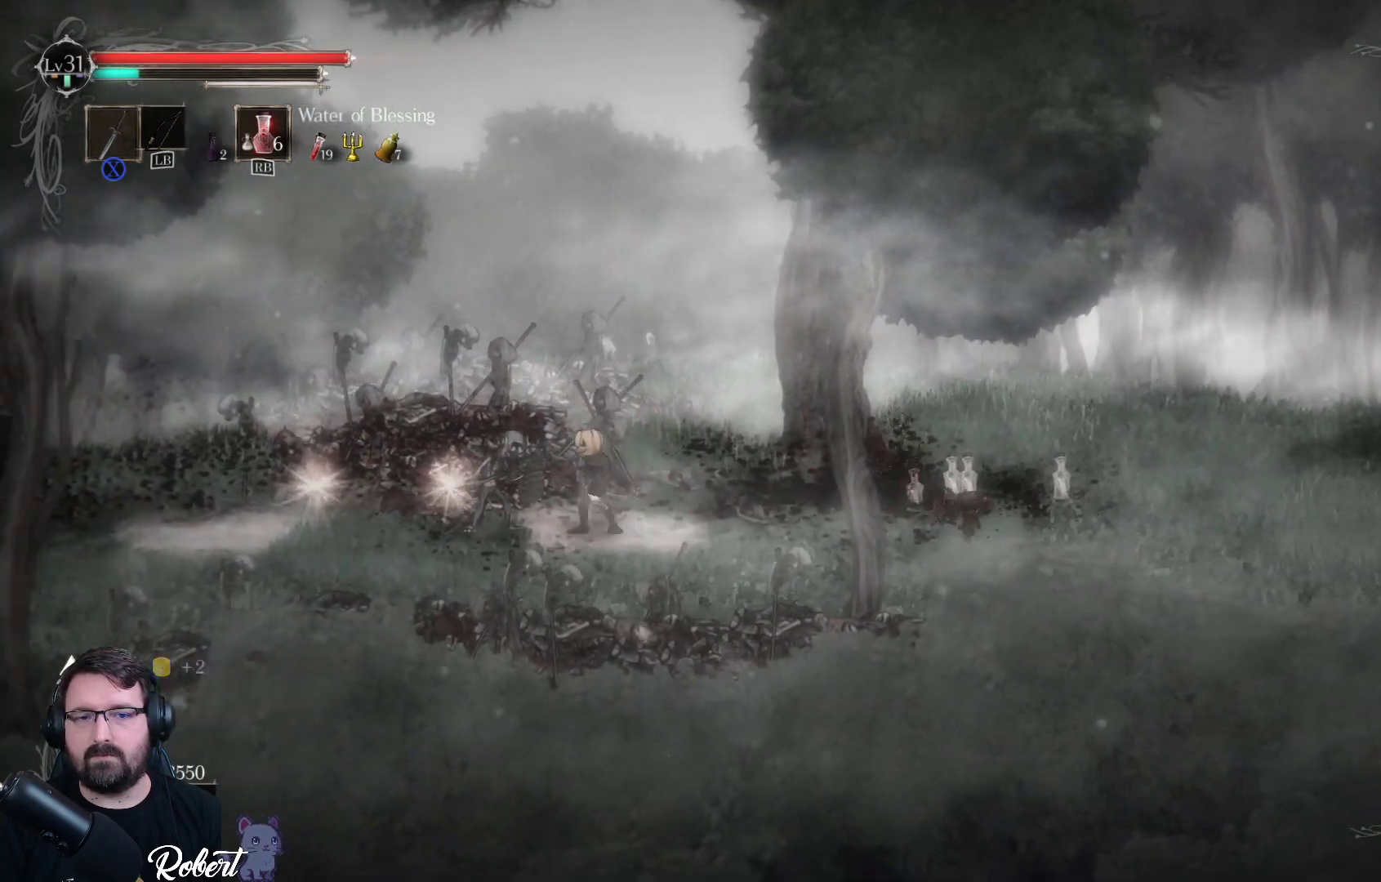
{"buttons": [], "left_stick": "left", "right_stick": "center", "events": [[67, "X", "up"], [200, "X", "down"], [267, "X", "up"], [367, "X", "down"], [433, "X", "up"]]}
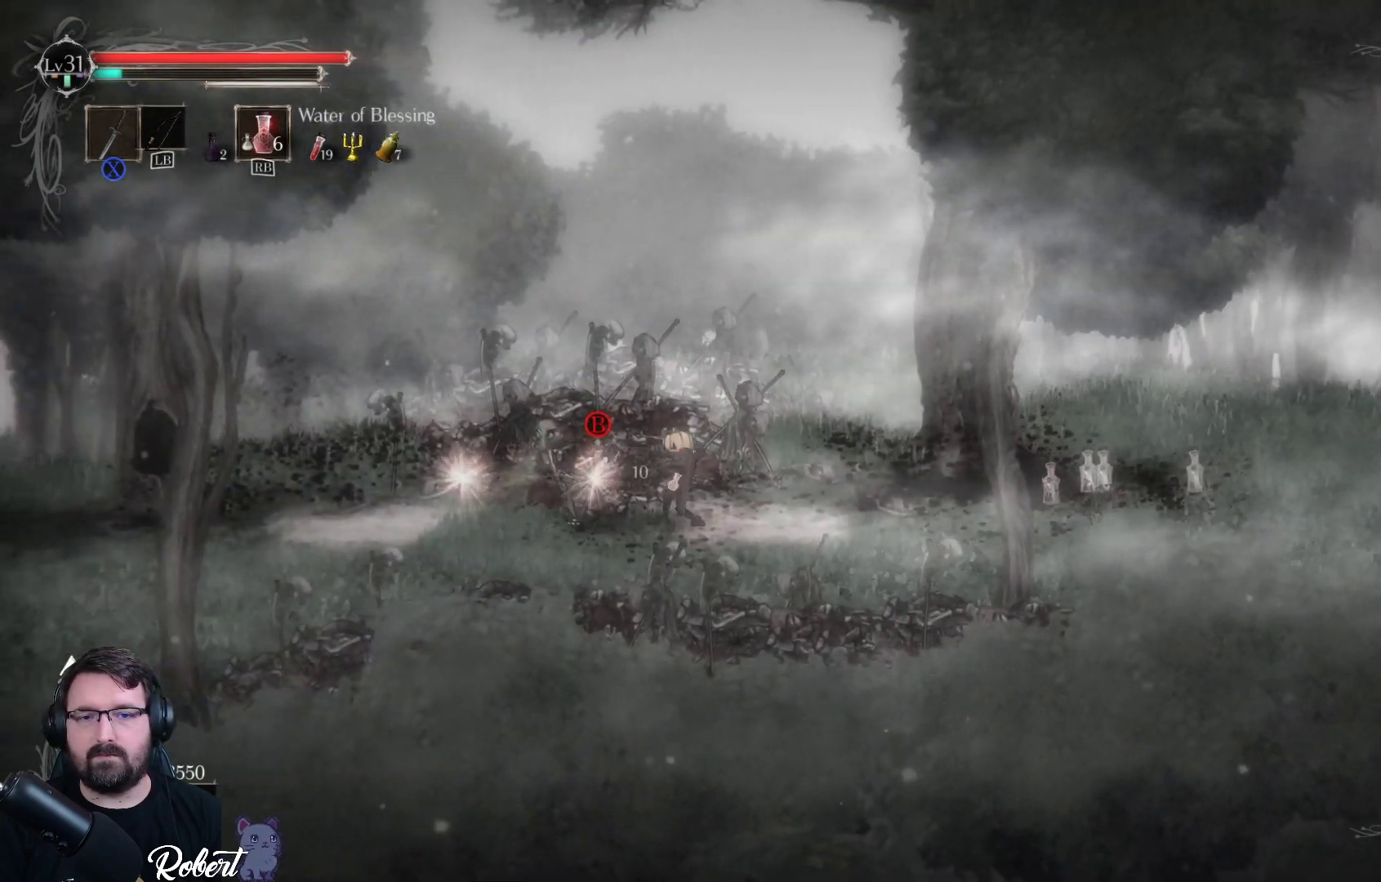
{"buttons": [], "left_stick": "left", "right_stick": "center", "events": [[33, "X", "down"], [100, "X", "up"], [233, "X", "down"], [333, "X", "up"]]}
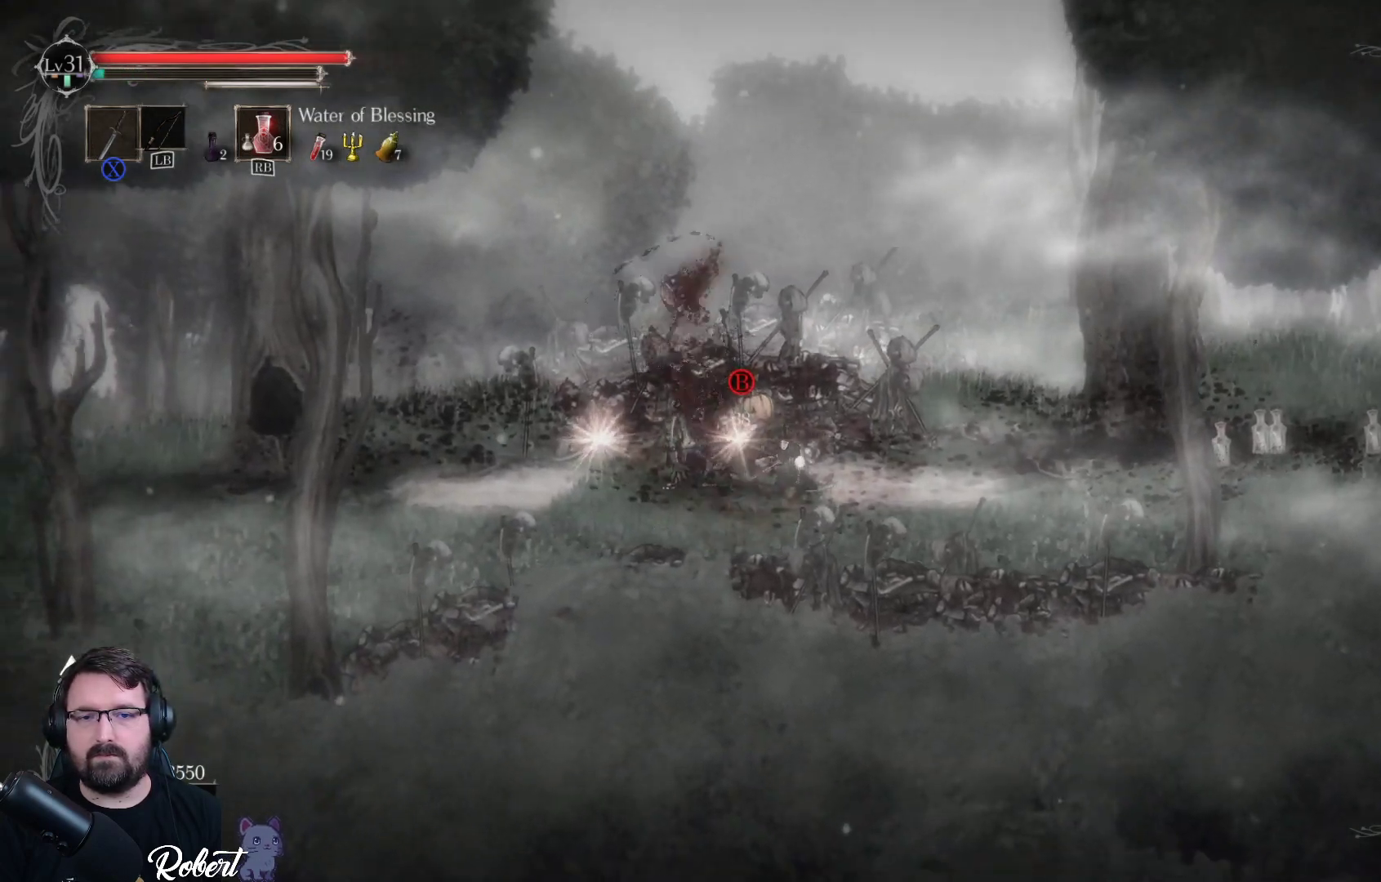
{"buttons": [], "left_stick": "center", "right_stick": "center", "events": [[100, "left_stick", "center"], [333, "B", "down"], [433, "B", "up"]]}
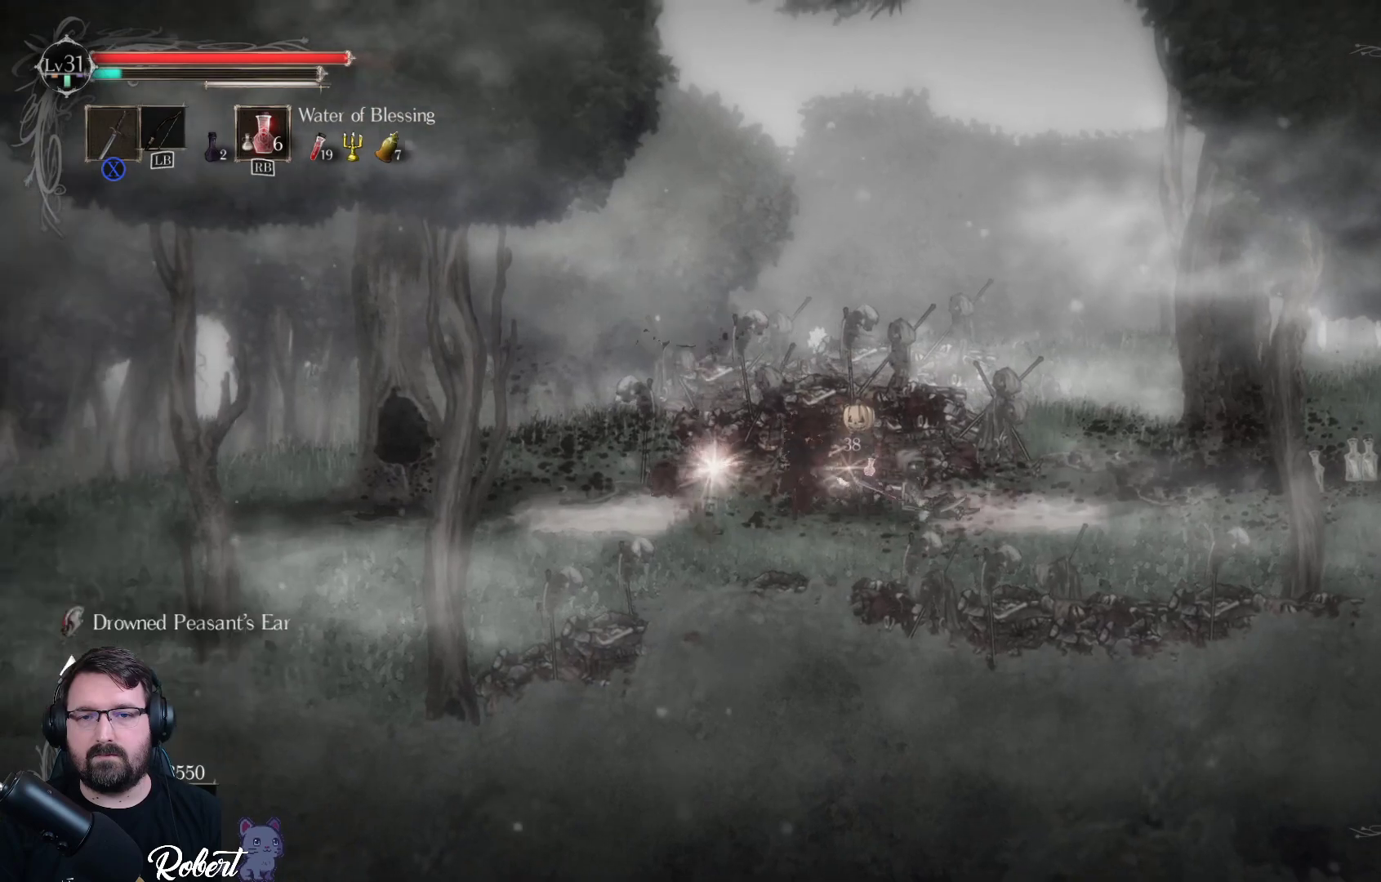
{"buttons": [], "left_stick": "left", "right_stick": "center", "events": [[200, "left_stick", "left"]]}
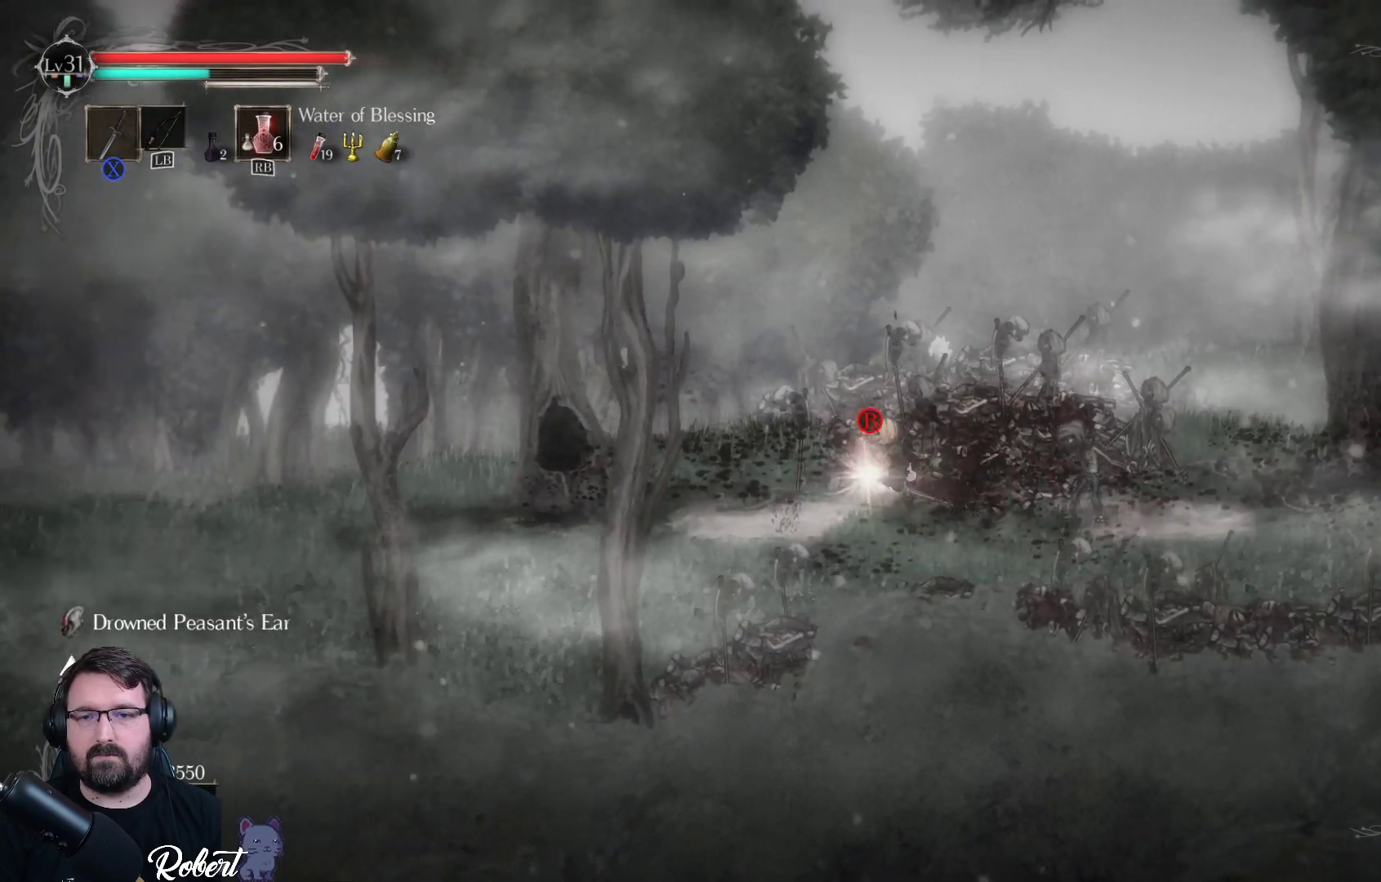
{"buttons": ["X"], "left_stick": "right", "right_stick": "center", "events": [[67, "left_stick", "center"], [267, "left_stick", "right"], [433, "X", "down"]]}
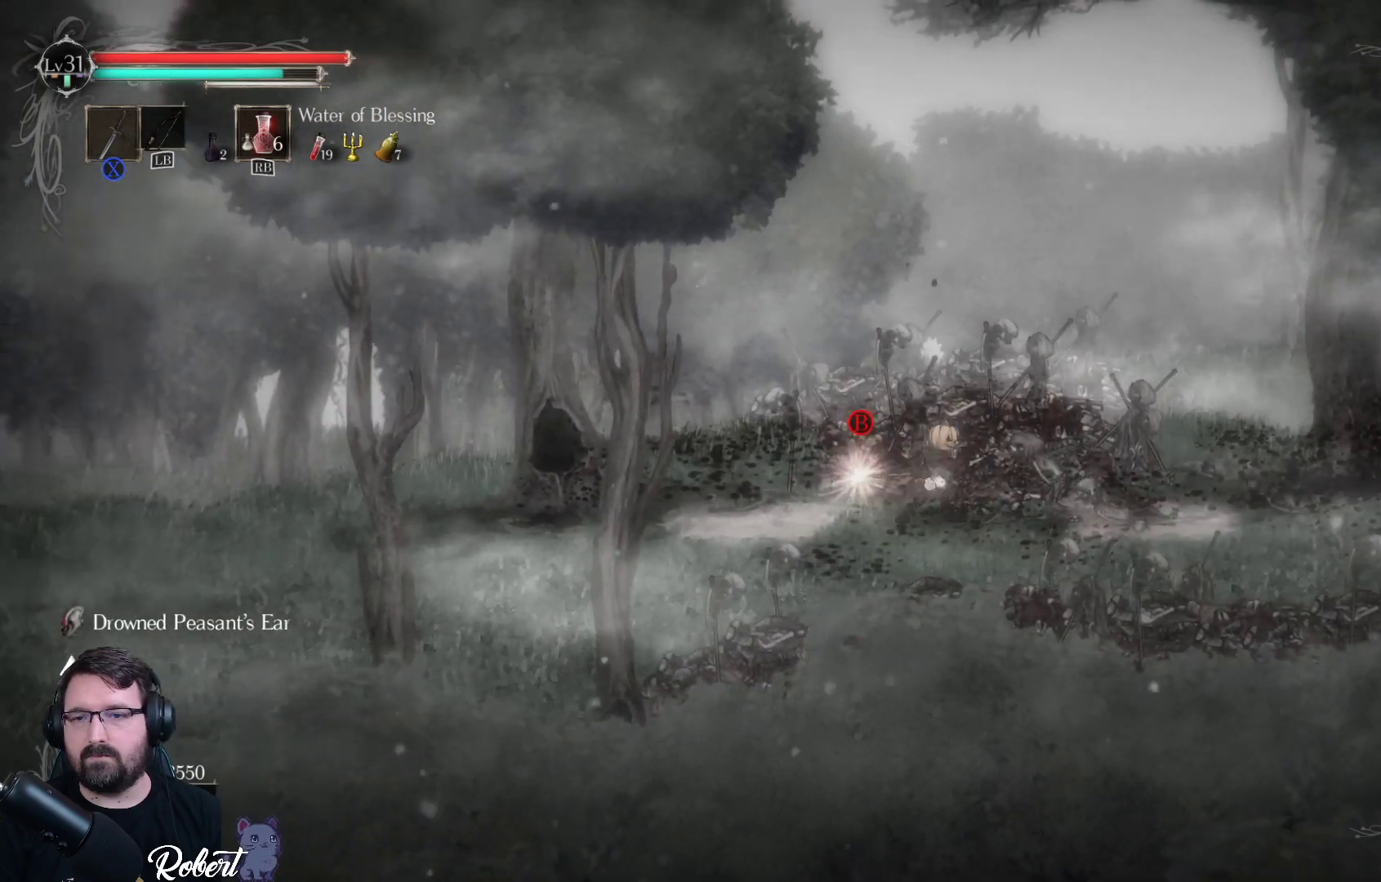
{"buttons": [], "left_stick": "center", "right_stick": "center", "events": [[67, "X", "up"], [67, "left_stick", "center"], [167, "X", "down"], [233, "X", "up"], [333, "X", "down"], [367, "X", "up"]]}
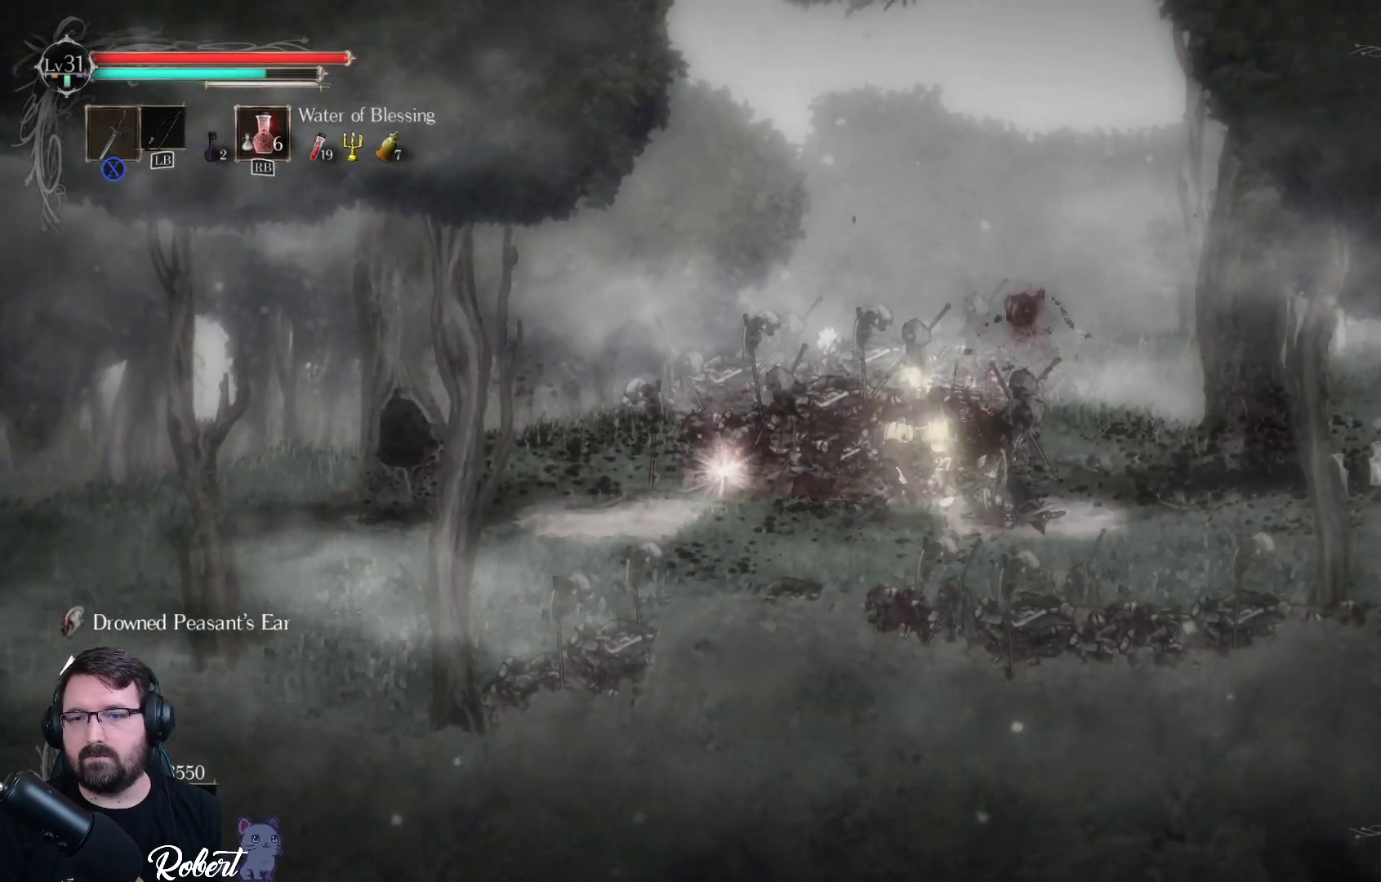
{"buttons": [], "left_stick": "left", "right_stick": "center", "events": [[333, "left_stick", "left"]]}
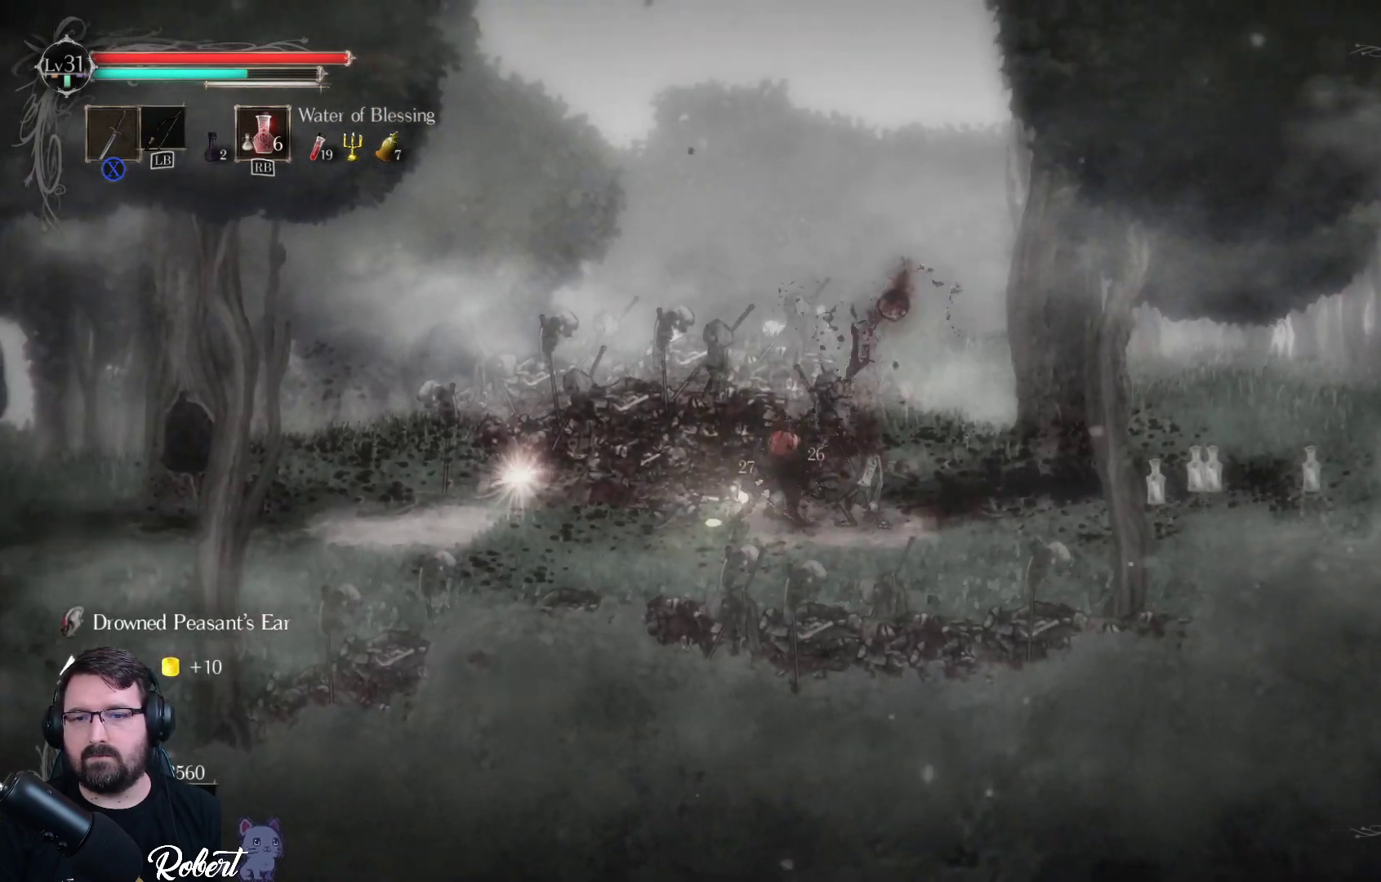
{"buttons": [], "left_stick": "left", "right_stick": "center", "events": []}
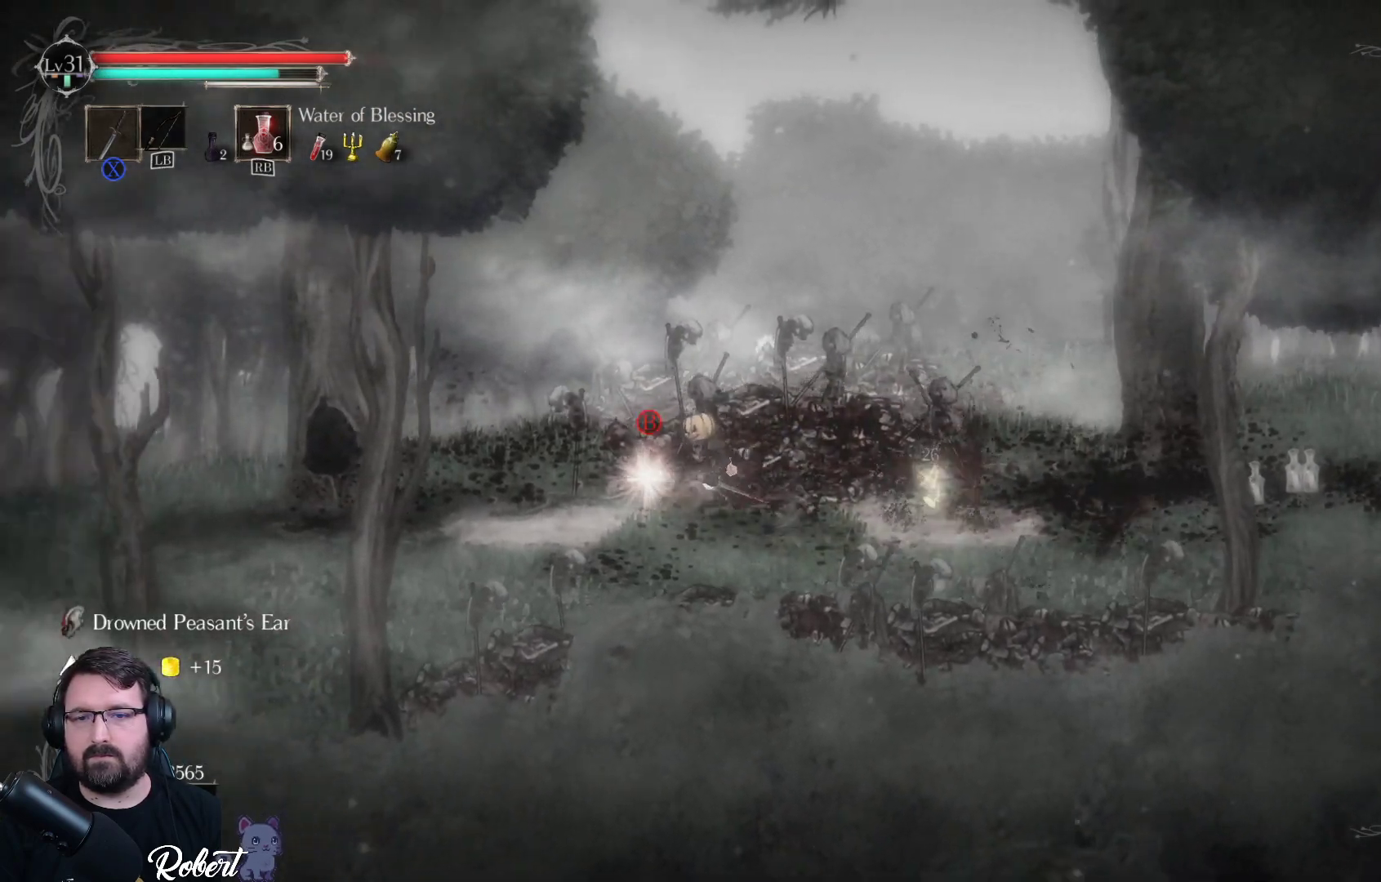
{"buttons": [], "left_stick": "center", "right_stick": "center", "events": [[100, "left_stick", "center"], [200, "B", "down"], [267, "B", "up"]]}
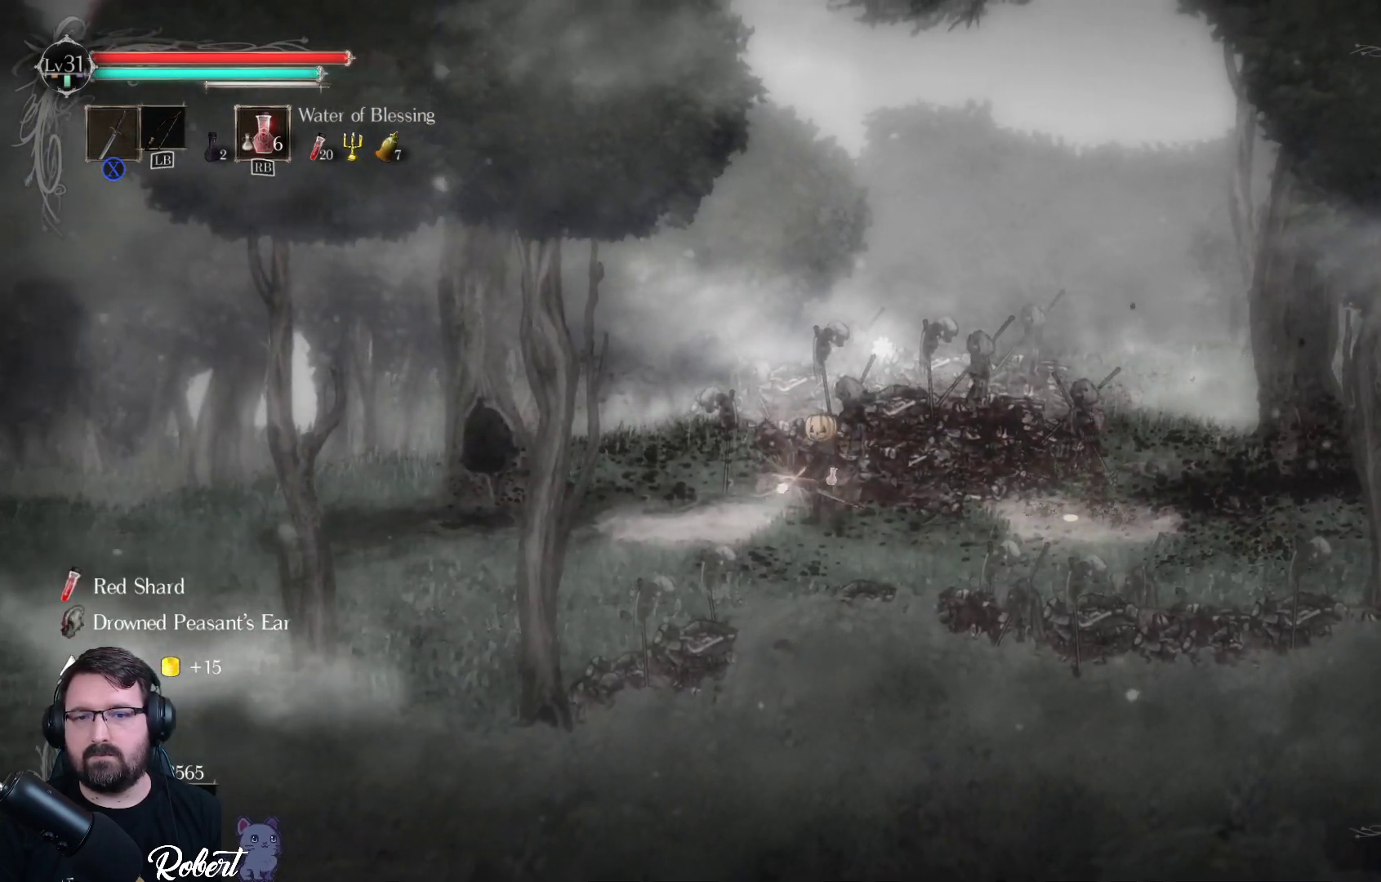
{"buttons": [], "left_stick": "right", "right_stick": "center", "events": [[33, "left_stick", "right"]]}
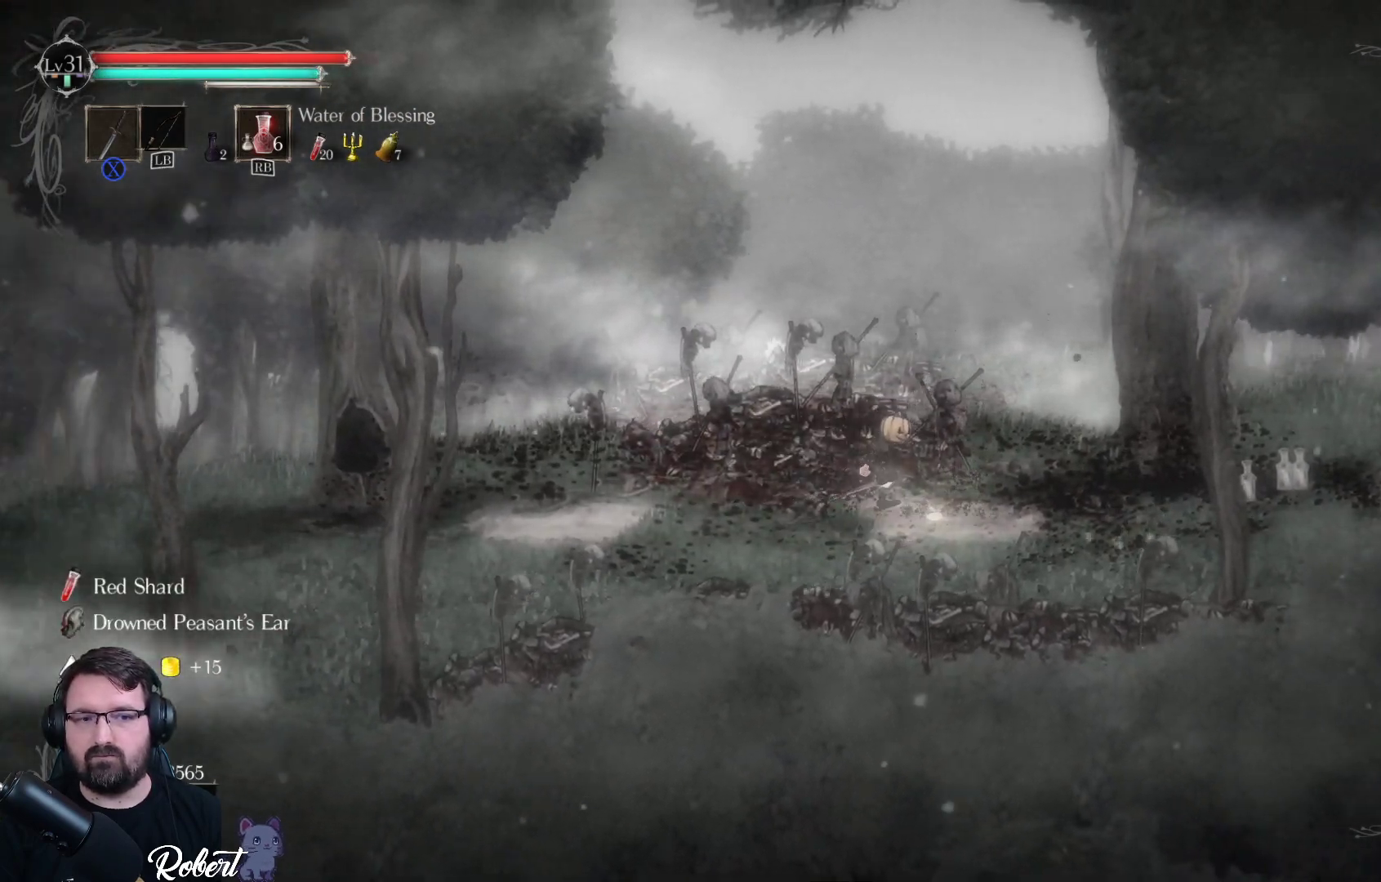
{"buttons": [], "left_stick": "center", "right_stick": "center", "events": [[467, "left_stick", "center"]]}
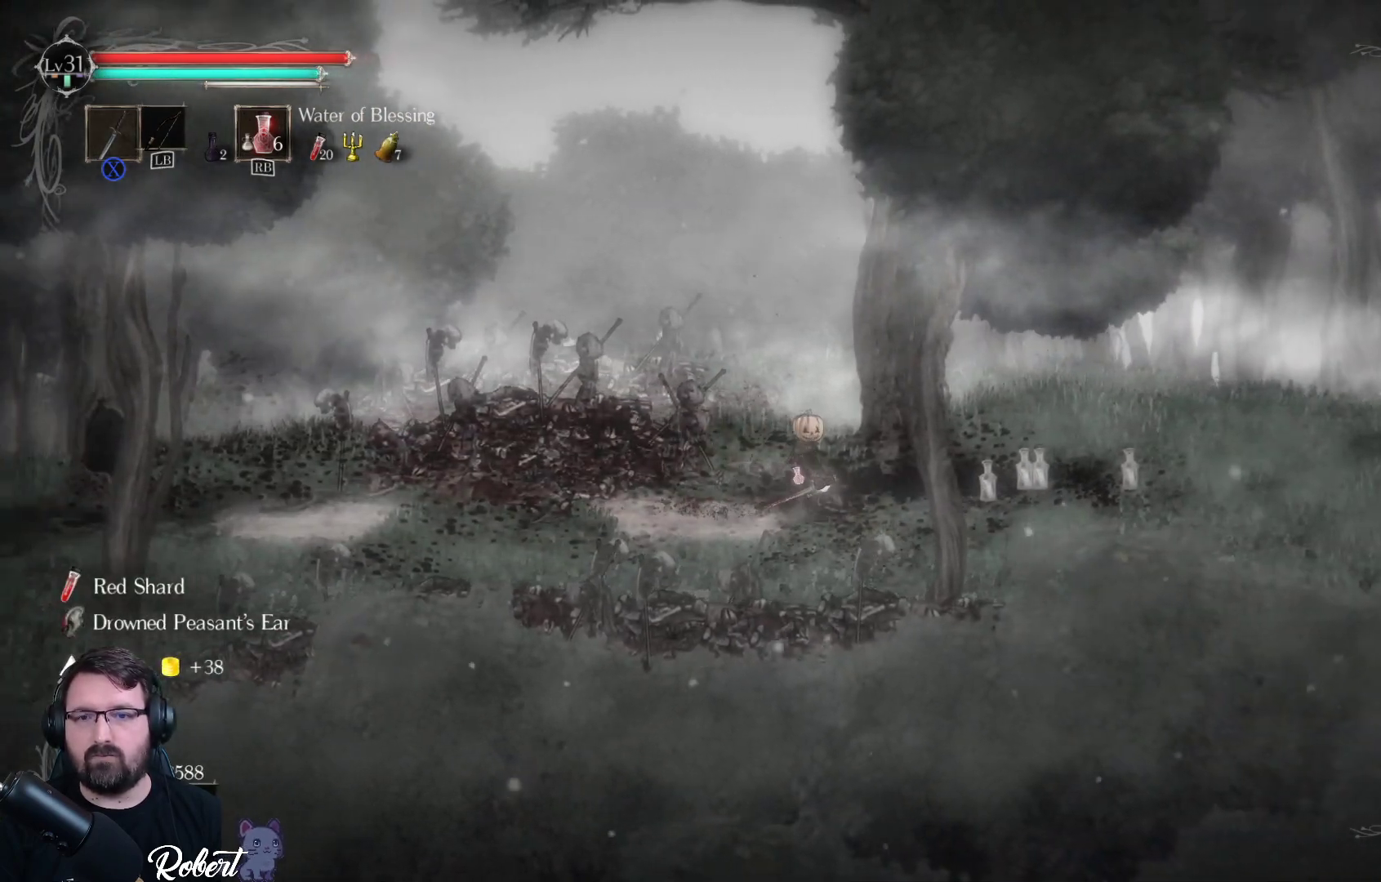
{"buttons": [], "left_stick": "right", "right_stick": "center", "events": [[400, "left_stick", "right"]]}
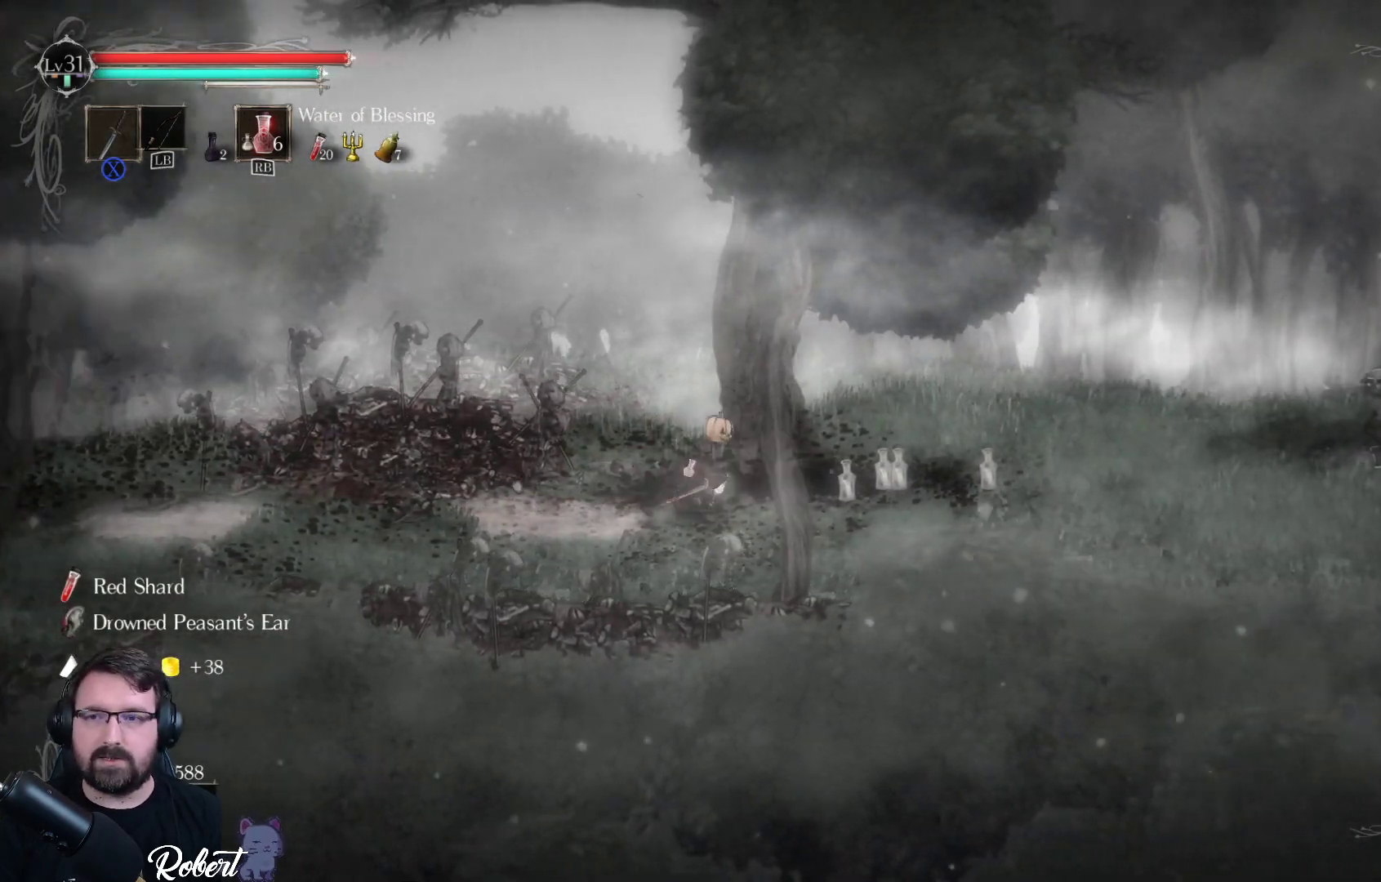
{"buttons": [], "left_stick": "right", "right_stick": "center", "events": []}
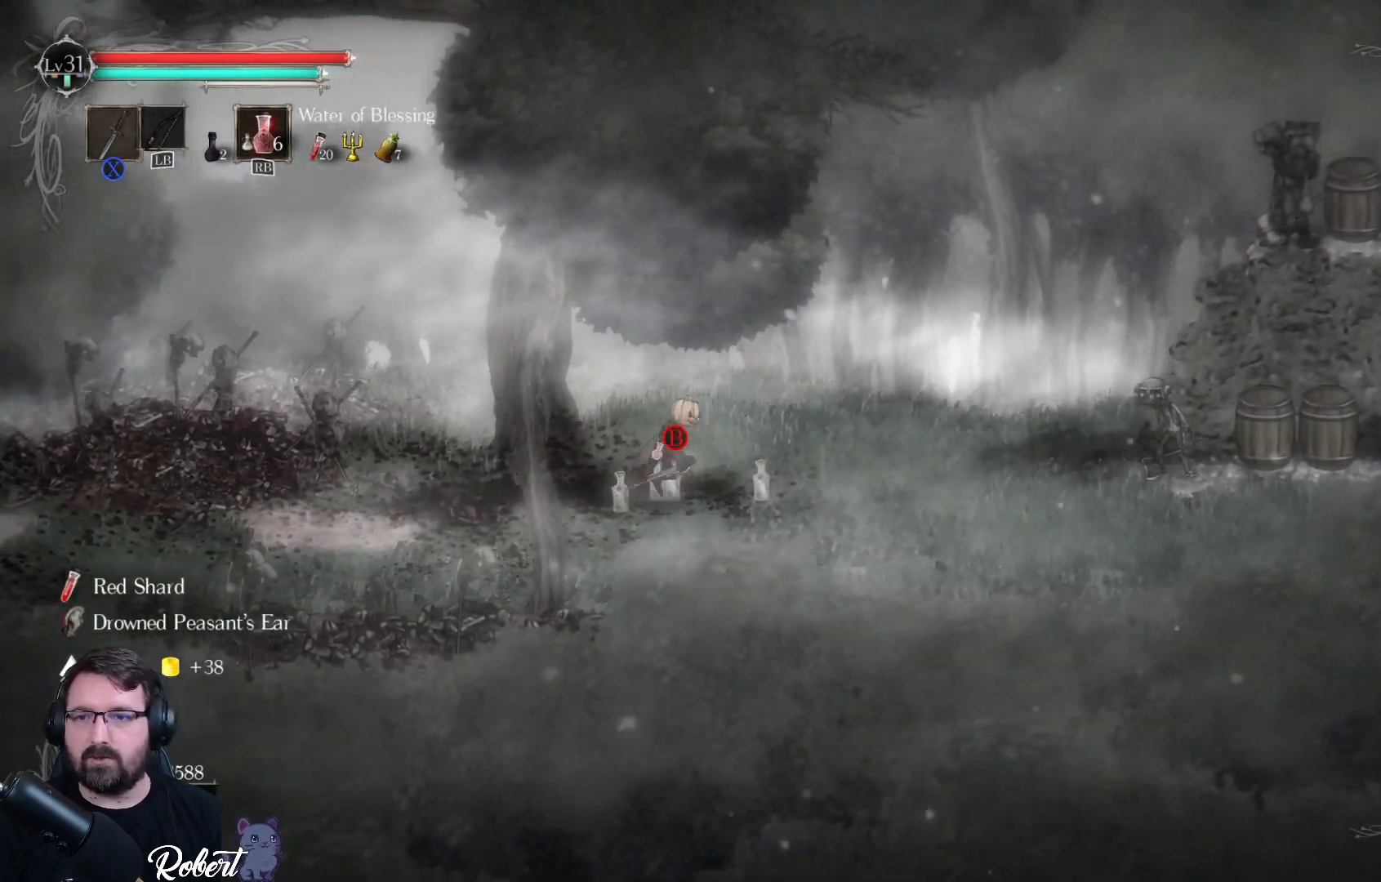
{"buttons": ["R2"], "left_stick": "right", "right_stick": "center", "events": [[433, "R2", "down"]]}
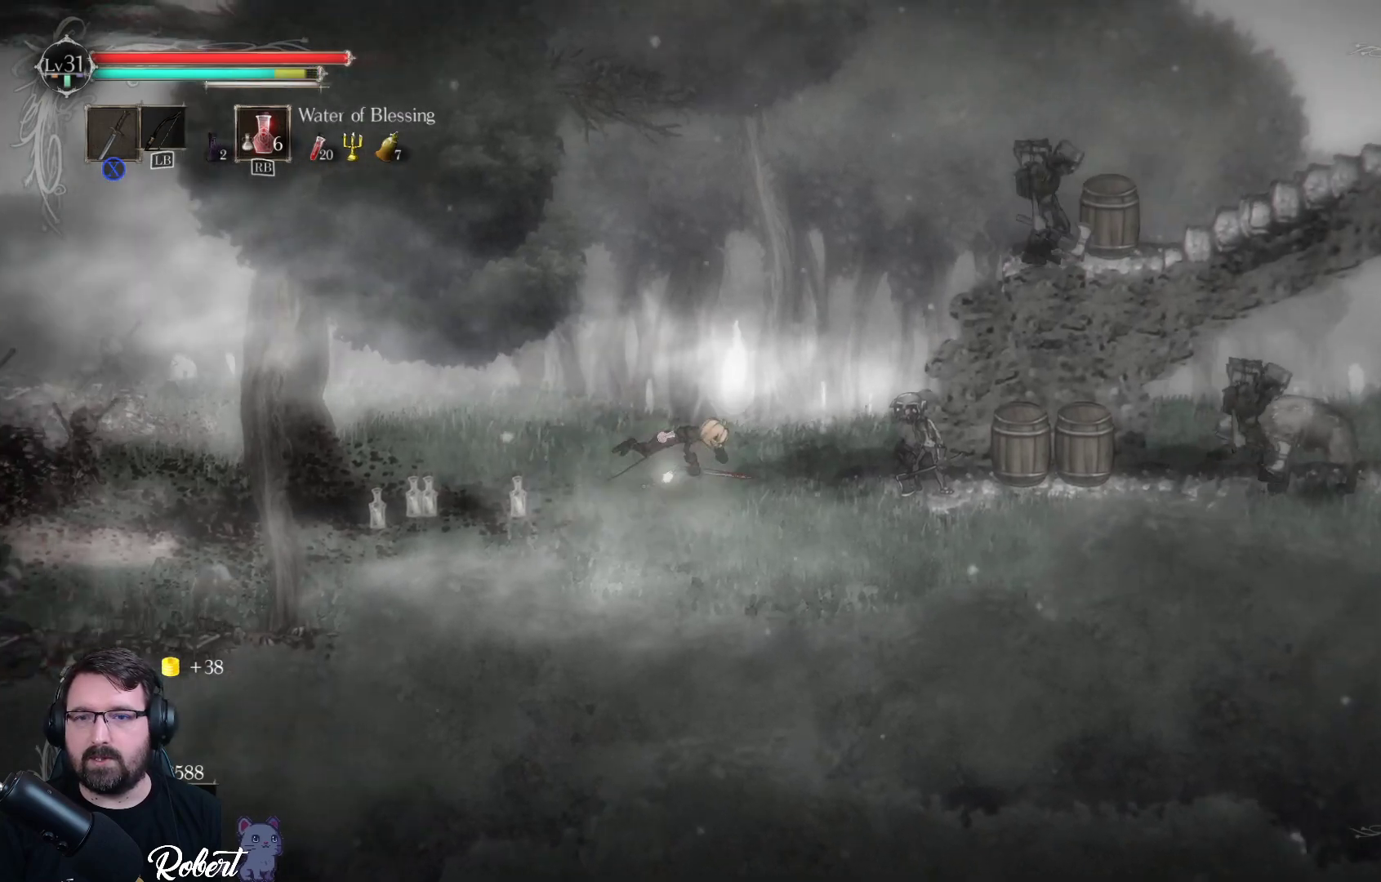
{"buttons": [], "left_stick": "center", "right_stick": "center", "events": [[67, "R2", "up"], [267, "X", "down"], [367, "X", "up"], [467, "X", "down"], [467, "left_stick", "center"], [500, "X", "up"]]}
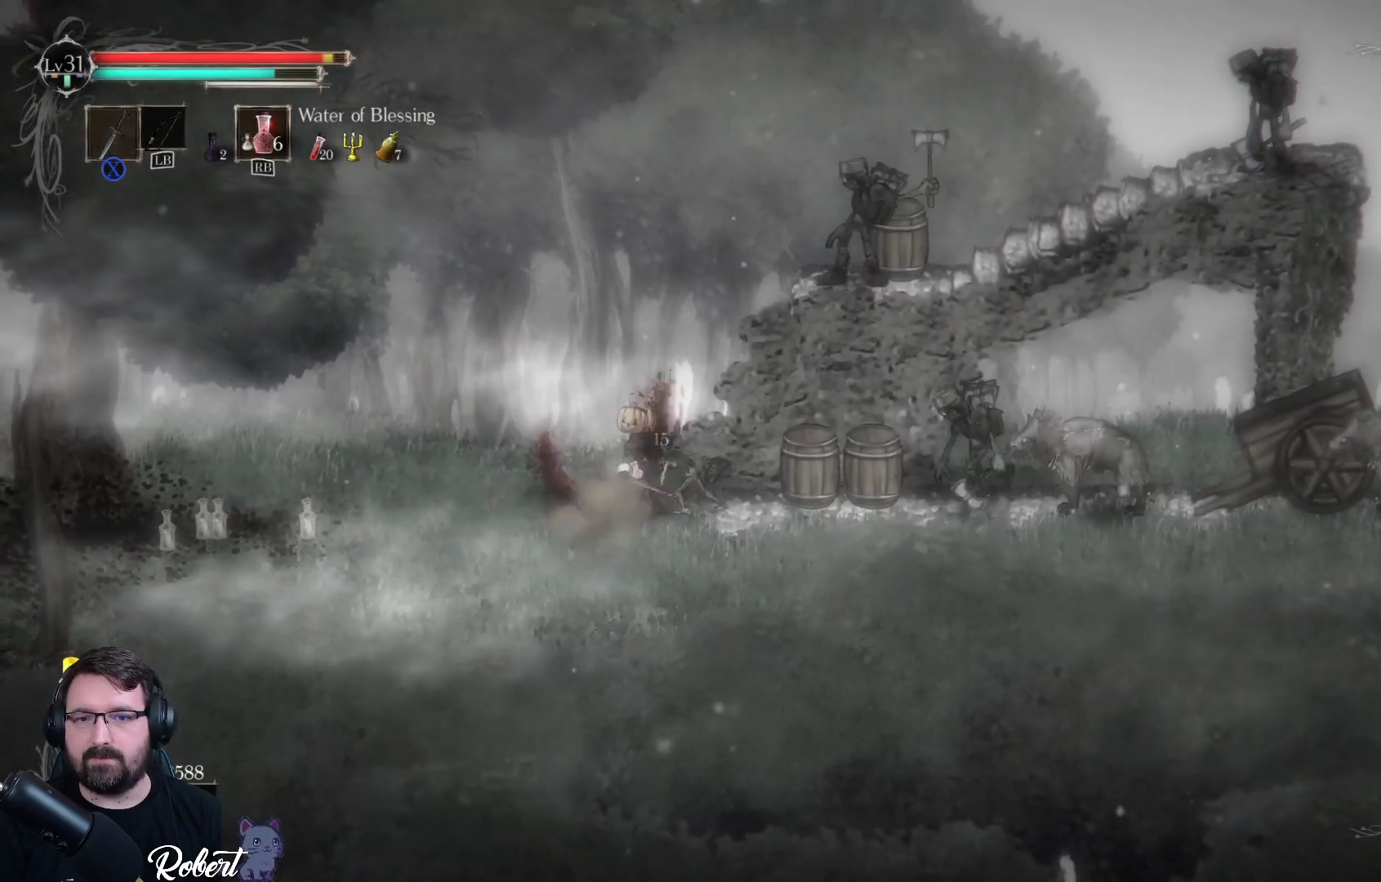
{"buttons": ["X"], "left_stick": "right", "right_stick": "center", "events": [[67, "X", "down"], [100, "X", "up"], [200, "X", "down"], [233, "X", "up"], [300, "X", "down"], [367, "X", "up"], [467, "X", "down"], [467, "left_stick", "right"]]}
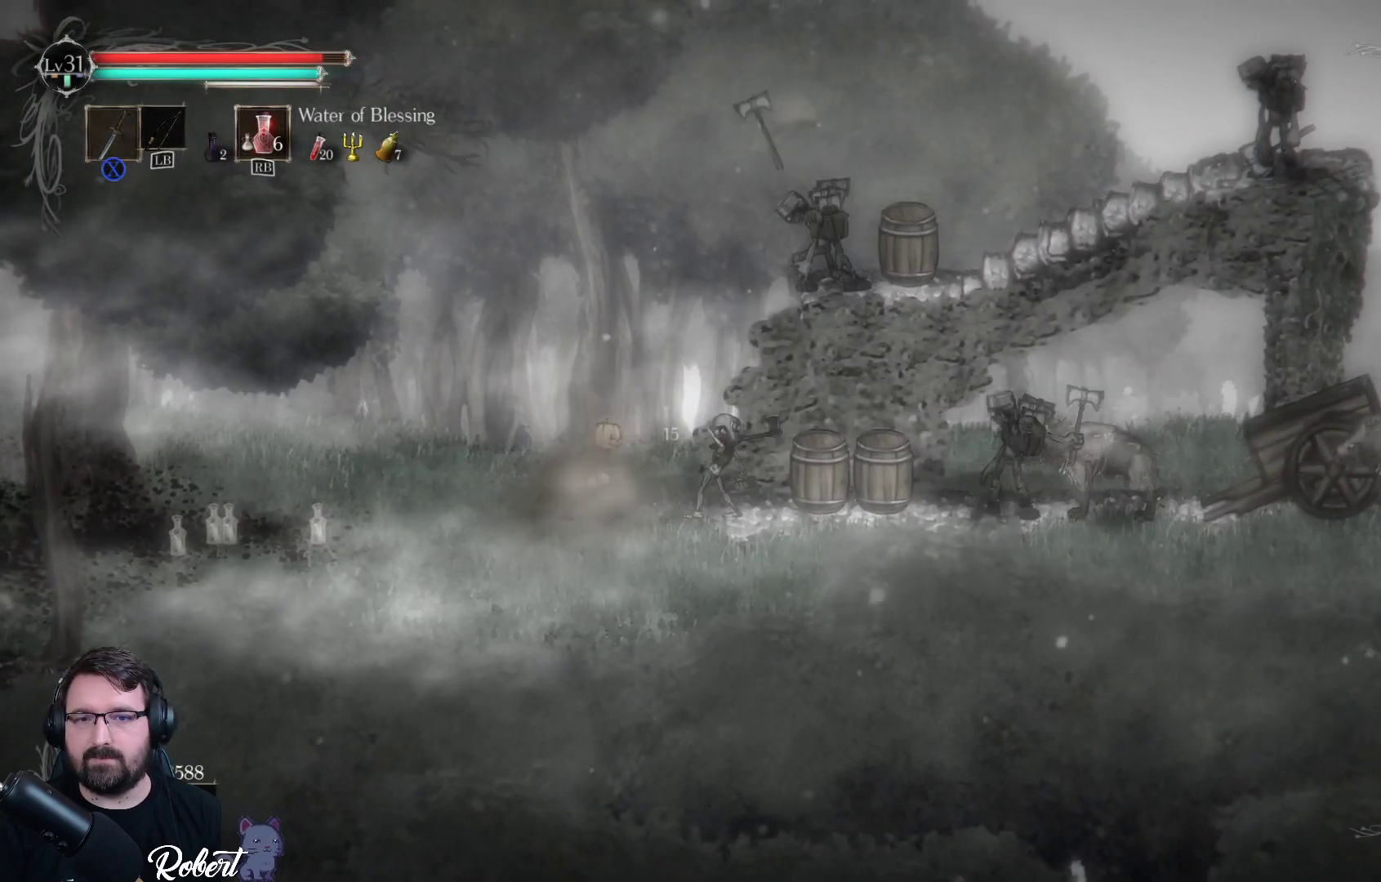
{"buttons": [], "left_stick": "right", "right_stick": "center", "events": [[33, "X", "up"], [100, "X", "down"], [167, "X", "up"], [233, "X", "down"], [300, "X", "up"], [400, "X", "down"], [433, "X", "up"]]}
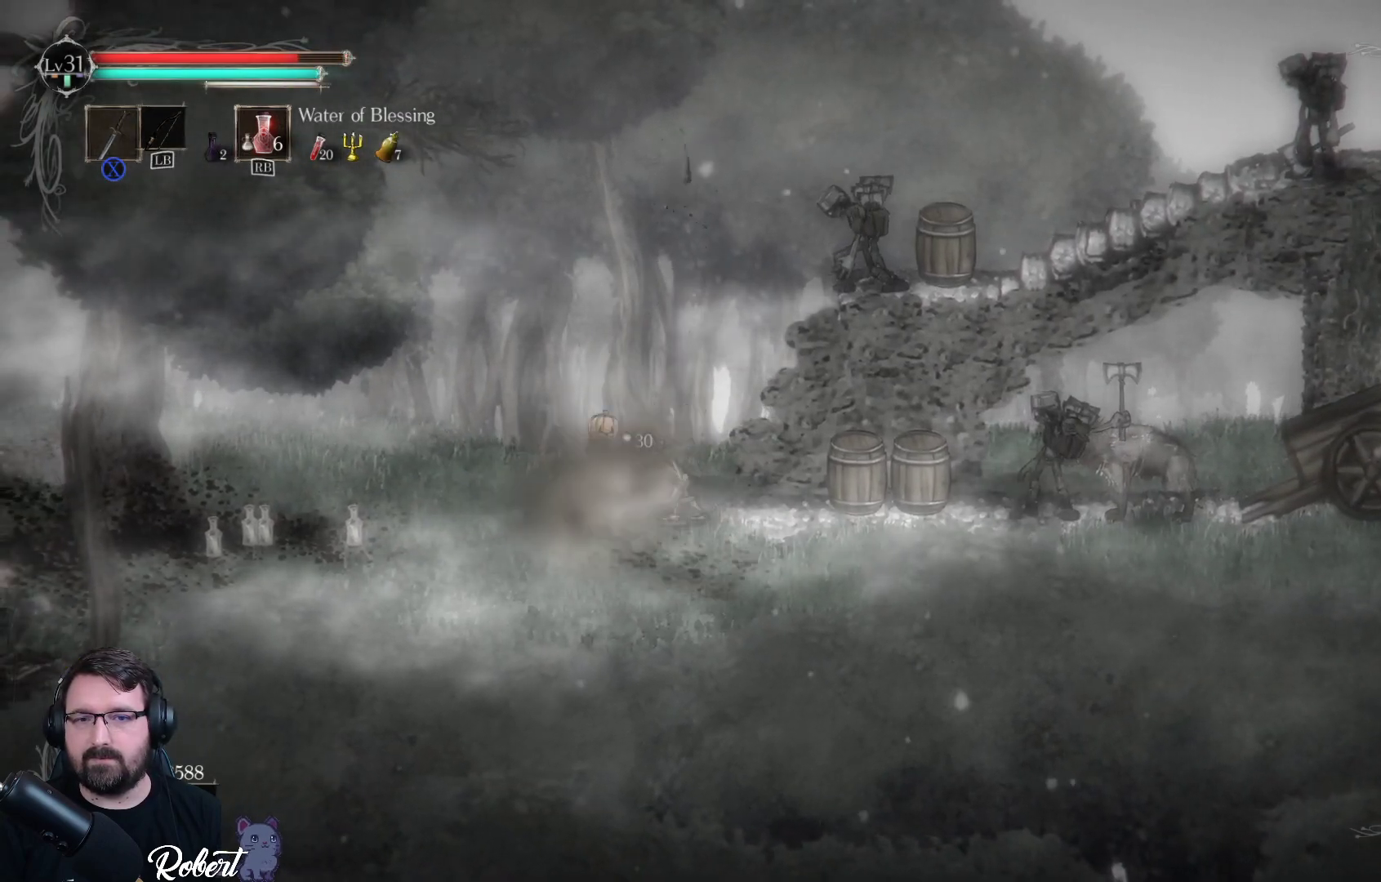
{"buttons": [], "left_stick": "left", "right_stick": "center", "events": [[133, "R2", "down"], [133, "left_stick", "left"], [233, "R2", "up"], [333, "R2", "down"], [467, "R2", "up"]]}